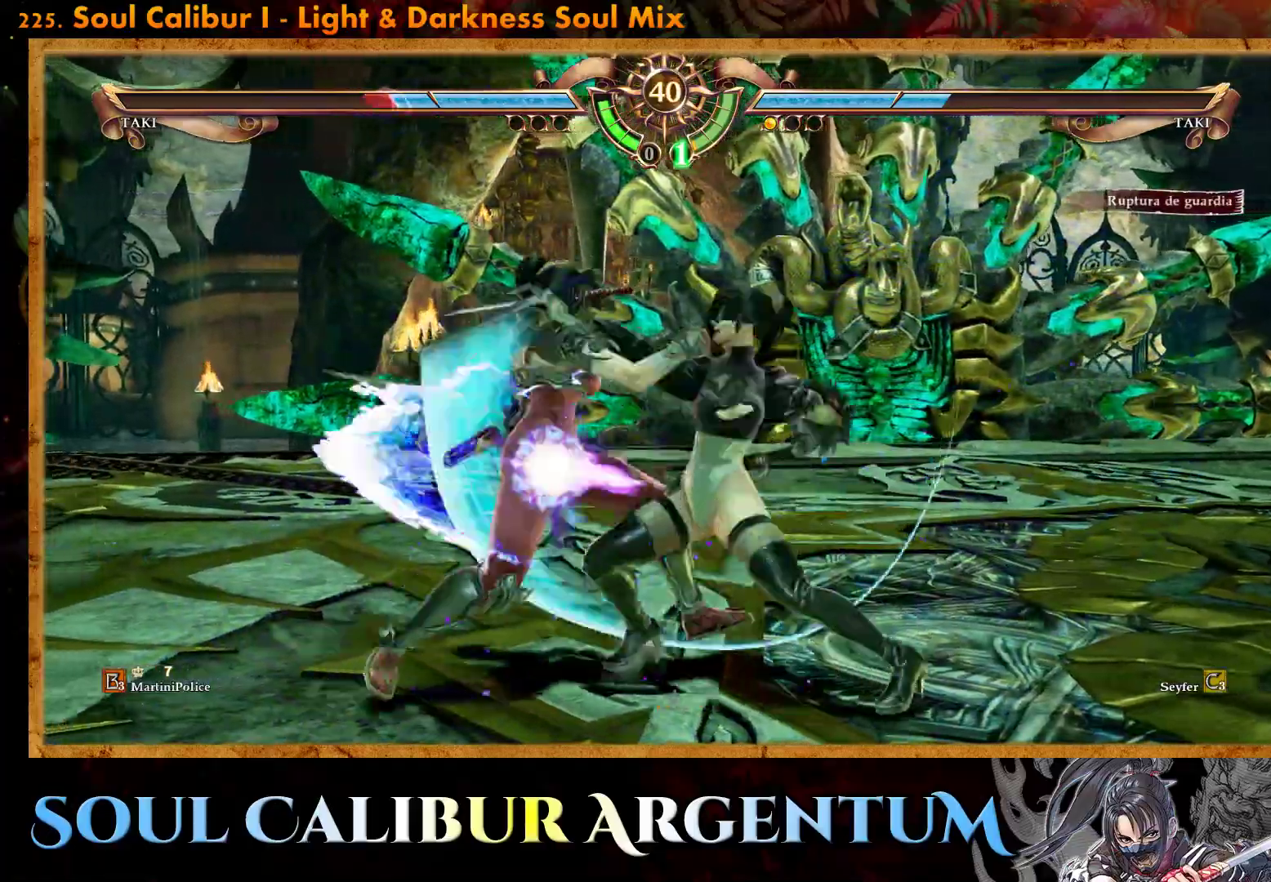
Gameplay with a controller (PlayStation layout); each line is a JSON object with the inputs held at the frame after it. "events" lists button and stick changes between this image and that frame as [ms after this image, input, new state], when the widget could be followed in between. Not read: left_stick right_stick.
{"buttons": [], "events": [[83, "TRIANGLE", "up"], [233, "CROSS", "down"], [433, "CROSS", "up"]]}
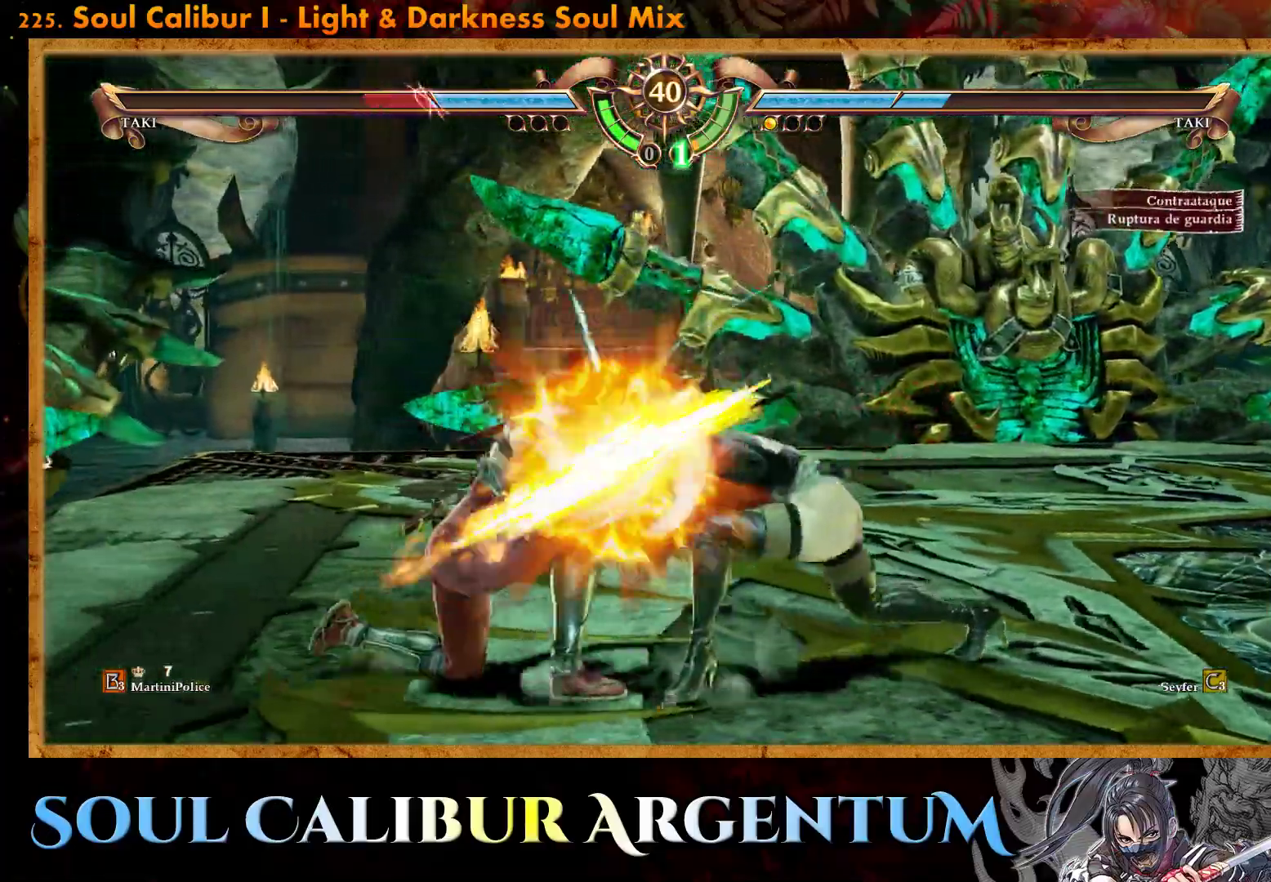
{"buttons": ["SQUARE", "DPAD_LEFT"], "events": [[367, "DPAD_LEFT", "down"], [400, "SQUARE", "down"]]}
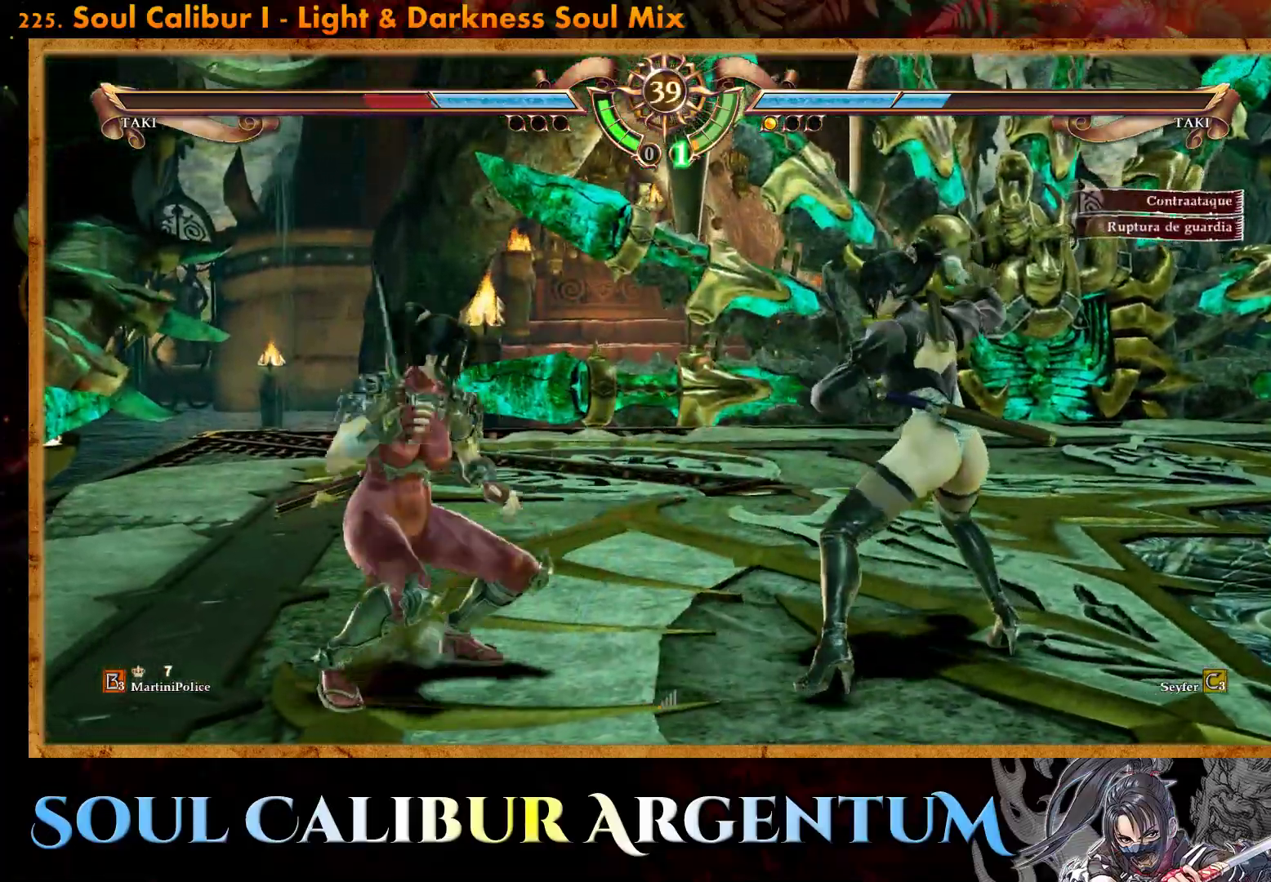
{"buttons": [], "events": [[67, "DPAD_LEFT", "up"], [67, "SQUARE", "up"], [150, "DPAD_RIGHT", "down"], [467, "DPAD_RIGHT", "up"]]}
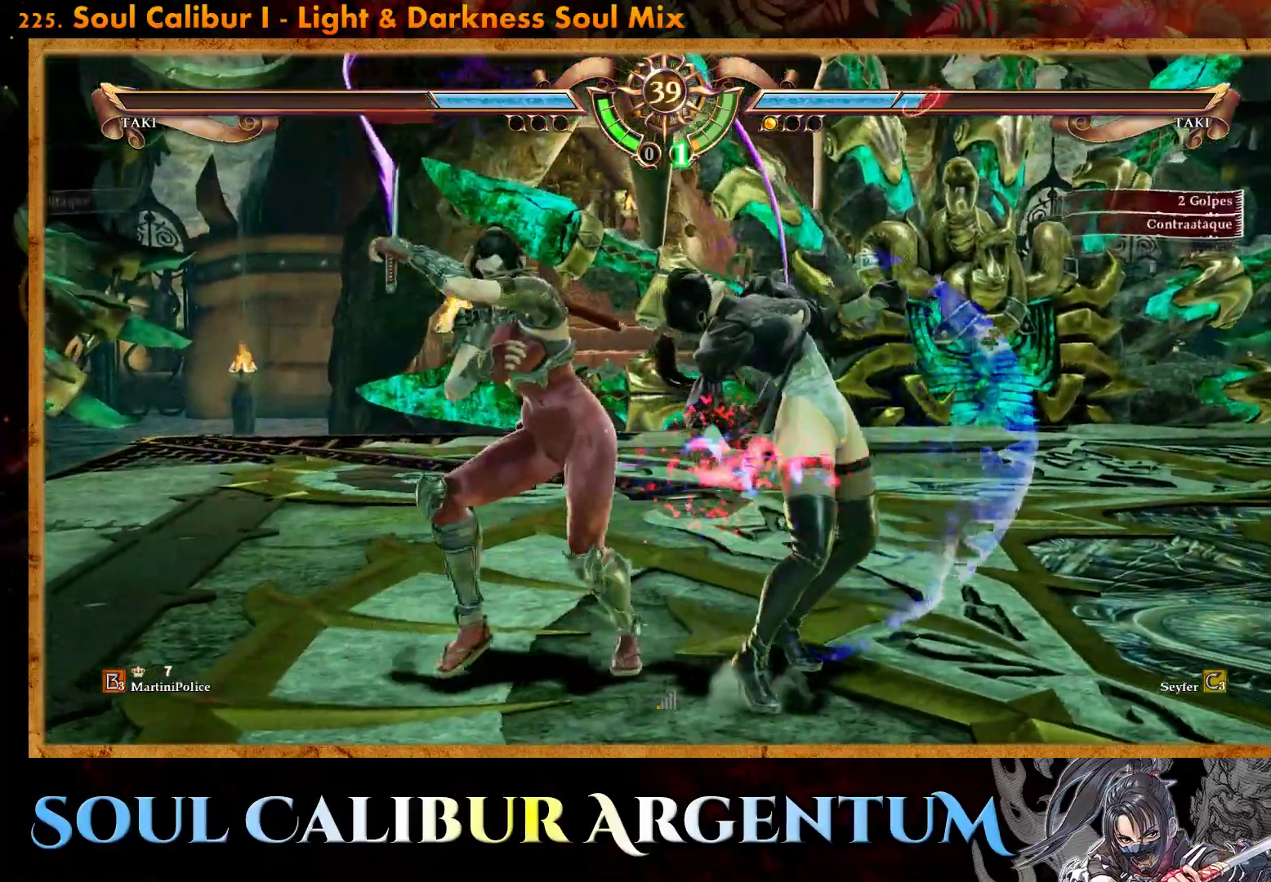
{"buttons": ["CROSS", "SQUARE"], "events": [[33, "CROSS", "down"], [500, "SQUARE", "down"]]}
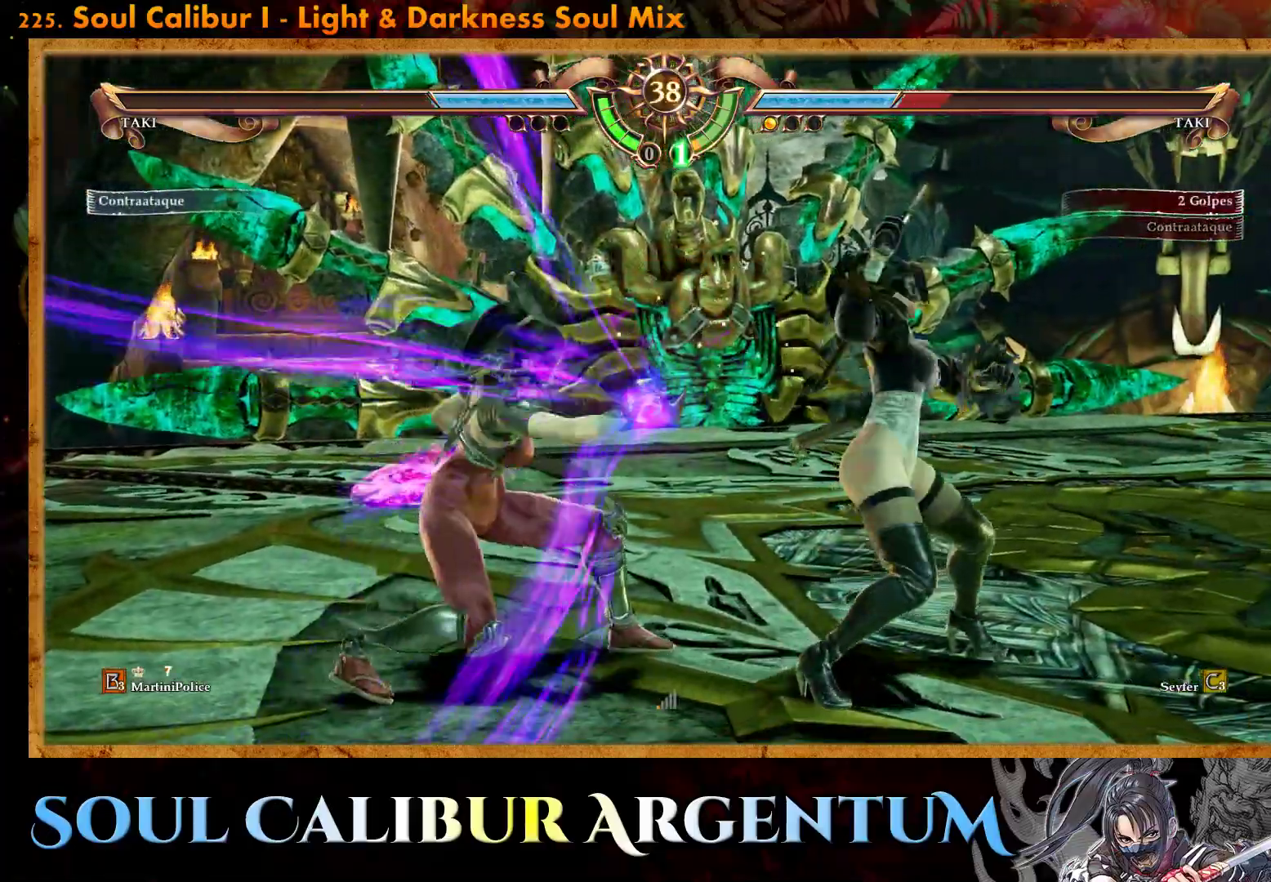
{"buttons": ["DPAD_UP"], "events": [[117, "SQUARE", "up"], [450, "CROSS", "up"], [450, "DPAD_UP", "down"]]}
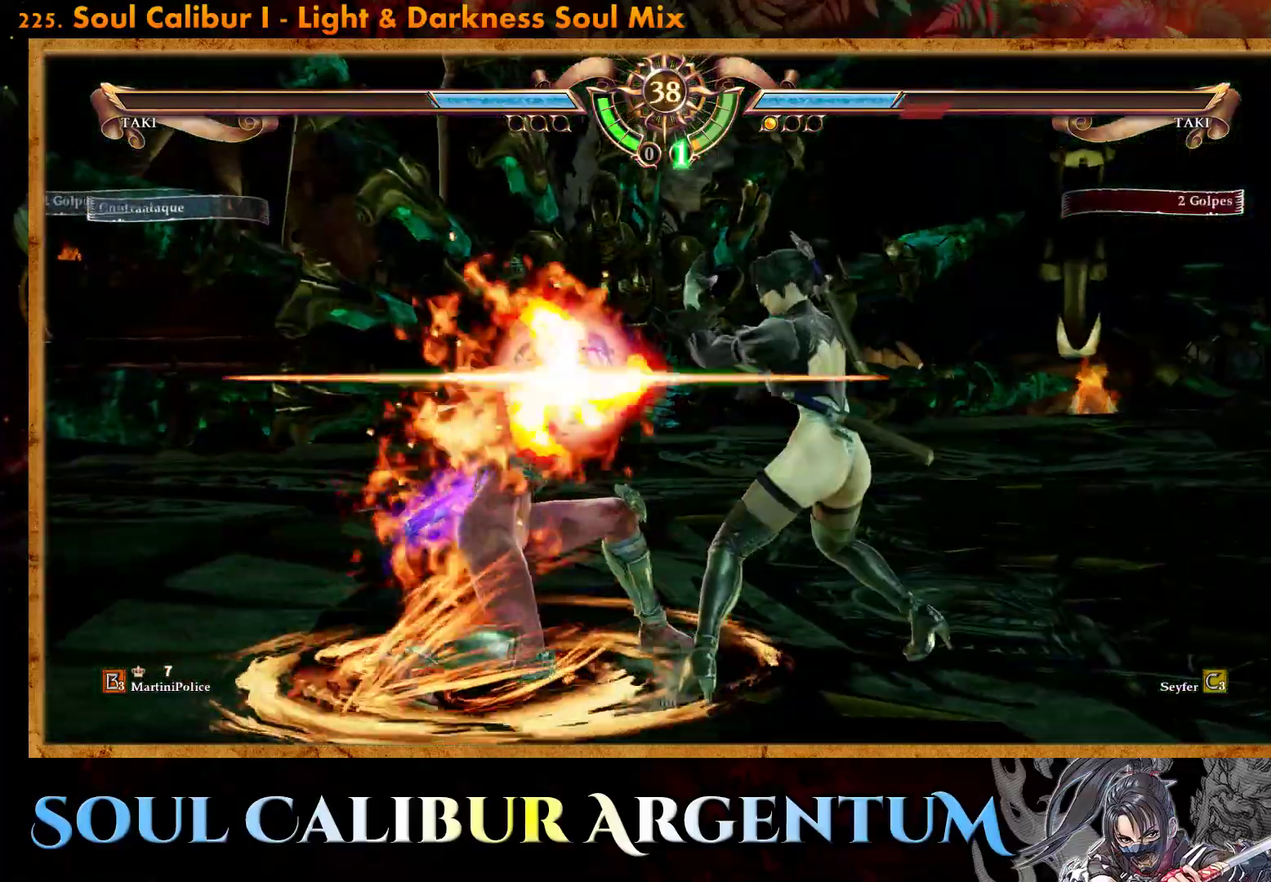
{"buttons": [], "events": [[67, "DPAD_UP", "up"]]}
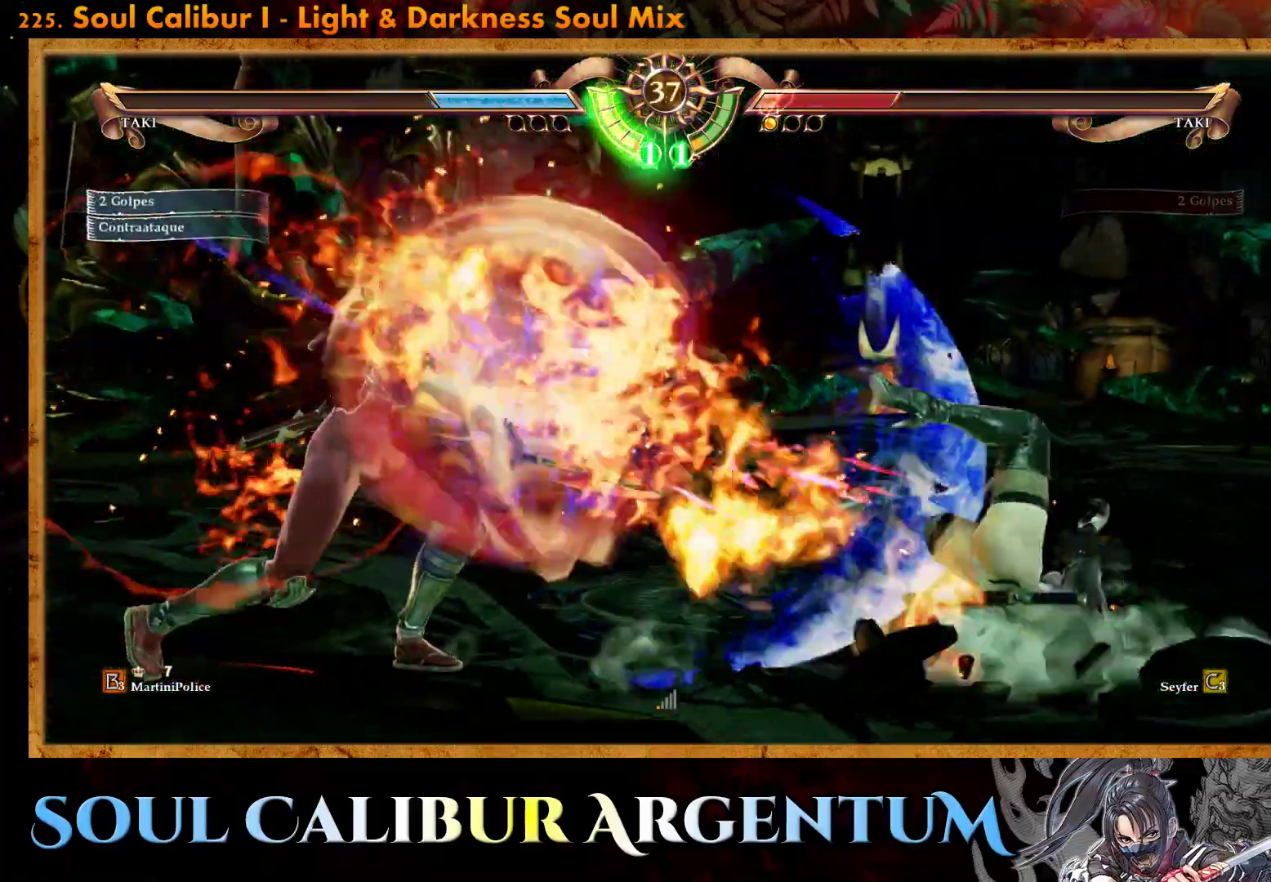
{"buttons": ["DPAD_UP"], "events": [[350, "DPAD_UP", "down"], [383, "CROSS", "down"], [483, "CROSS", "up"]]}
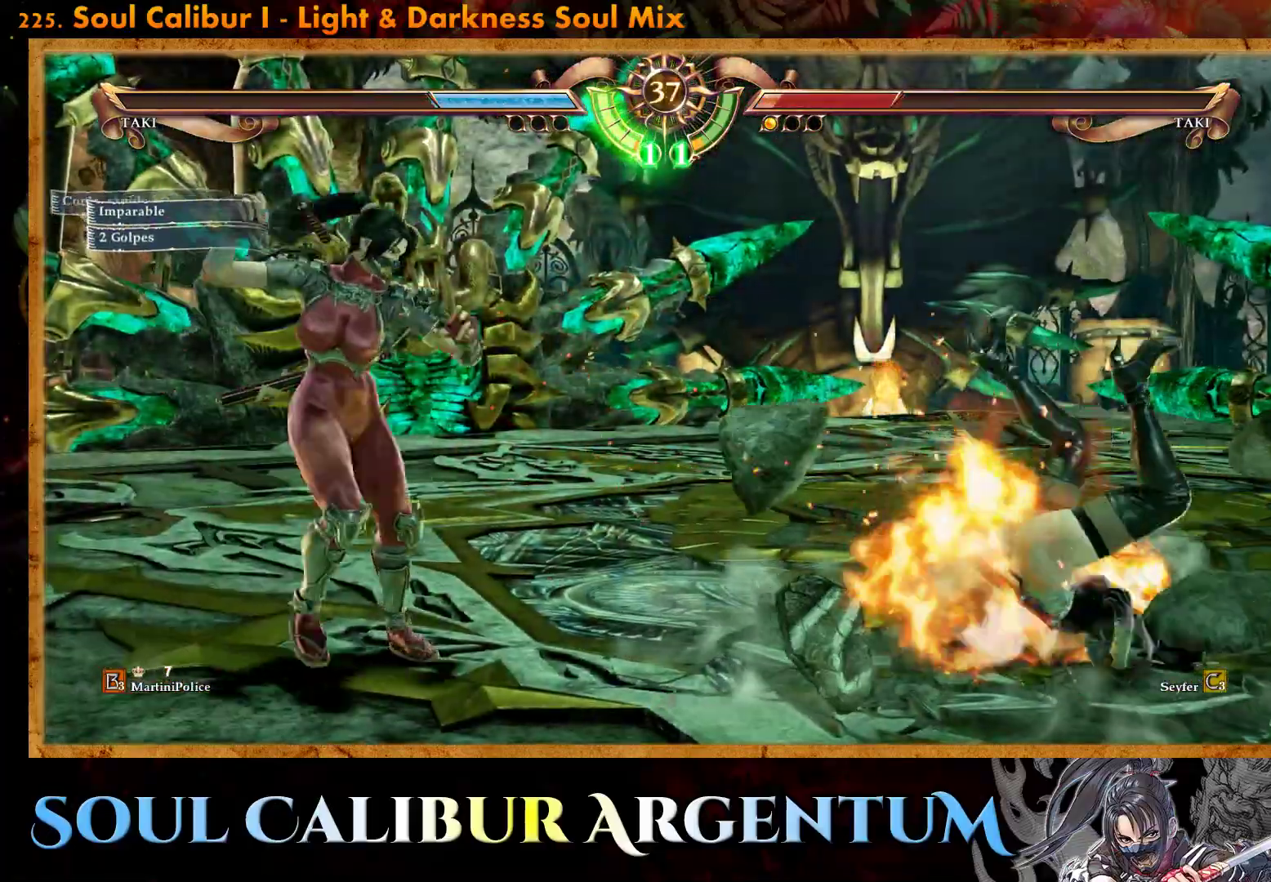
{"buttons": ["CROSS", "DPAD_DOWN"], "events": [[50, "CROSS", "down"], [233, "DPAD_UP", "up"], [350, "DPAD_DOWN", "down"]]}
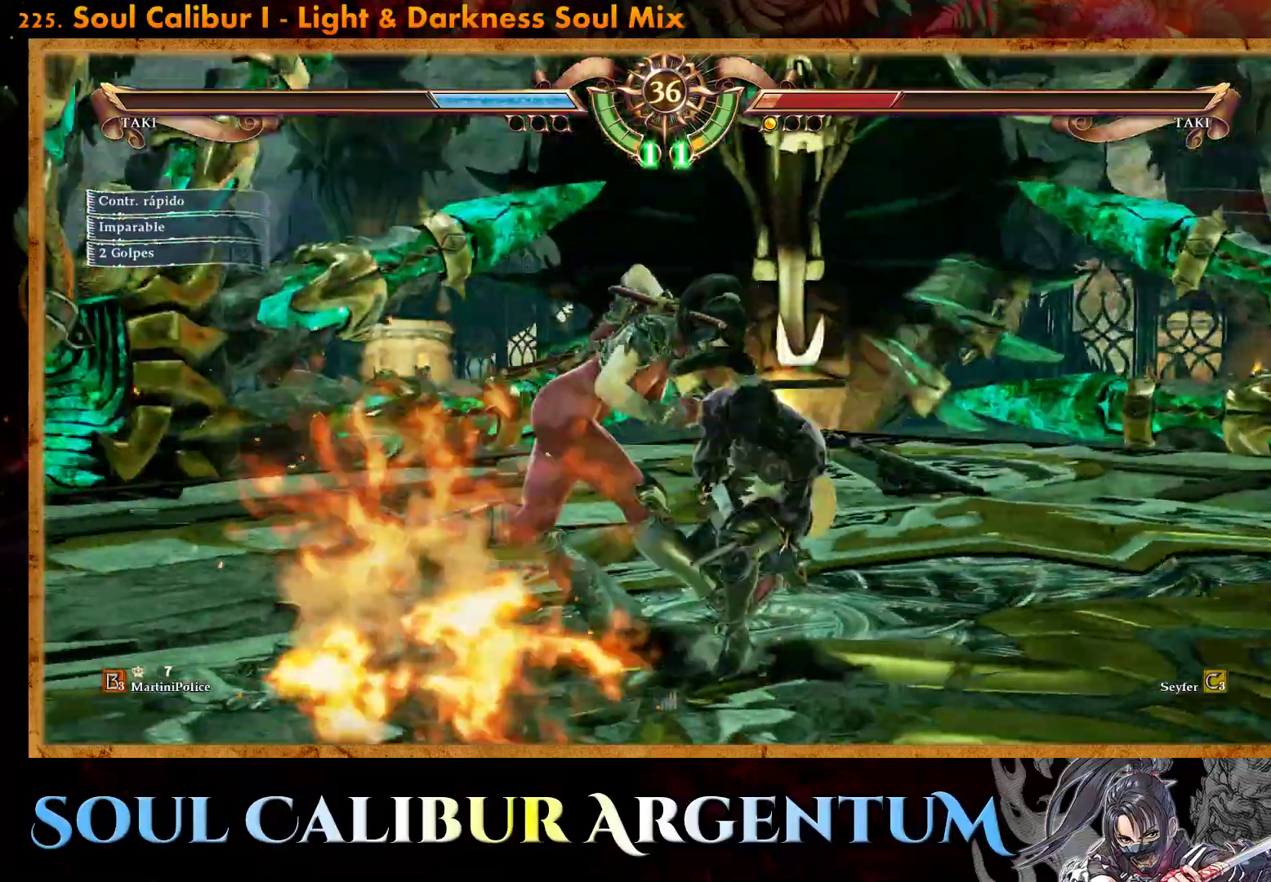
{"buttons": [], "events": [[283, "DPAD_DOWN", "up"], [317, "CROSS", "up"], [367, "TRIANGLE", "down"], [467, "TRIANGLE", "up"]]}
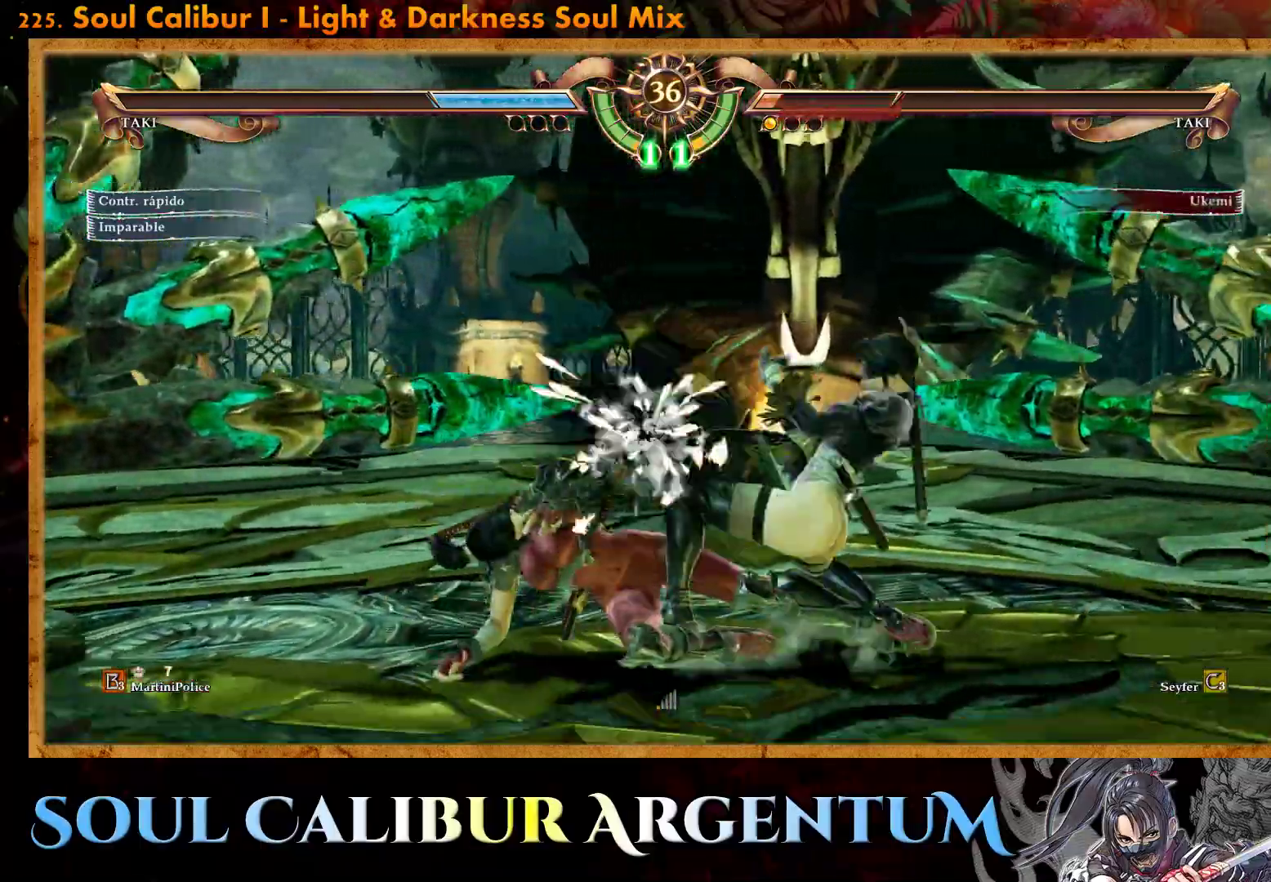
{"buttons": ["TRIANGLE"], "events": [[433, "TRIANGLE", "down"]]}
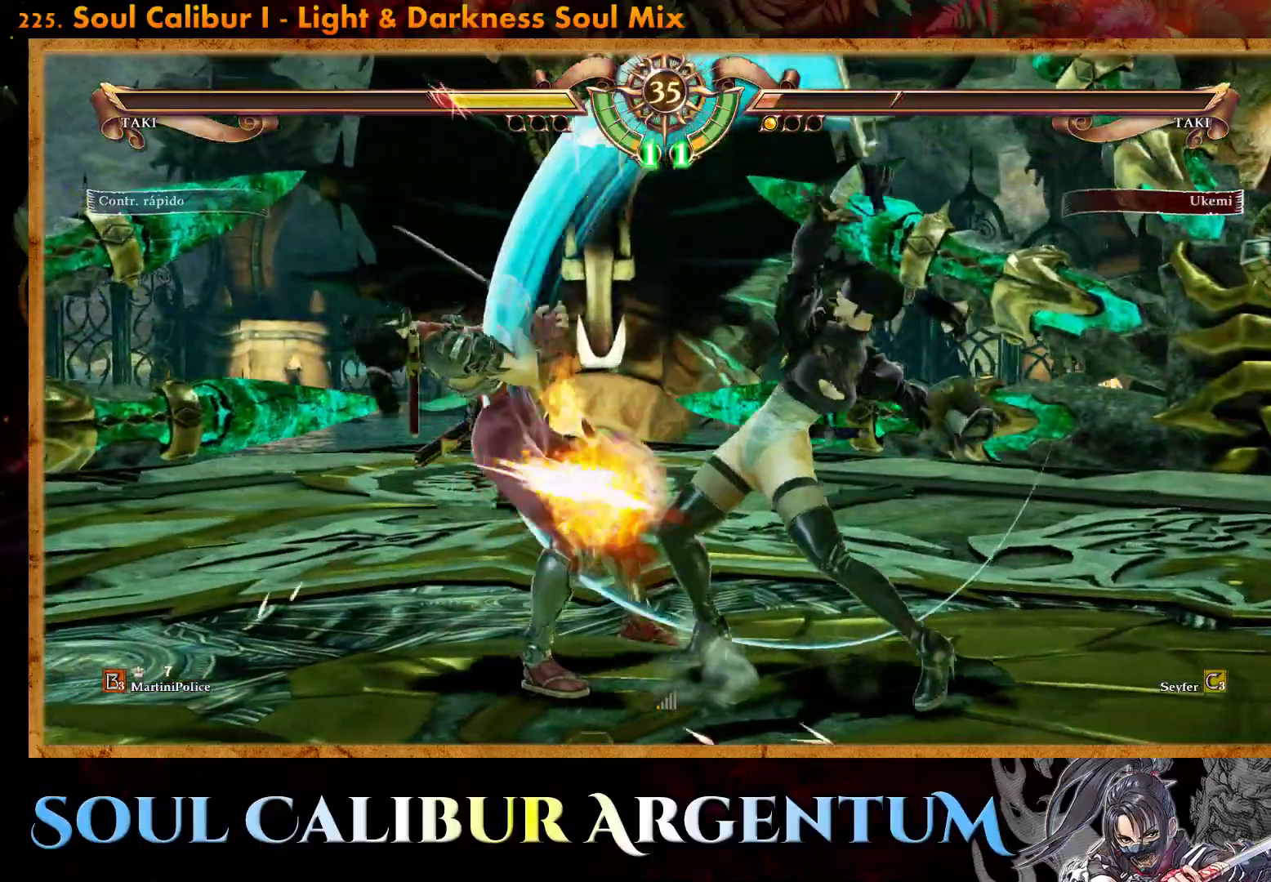
{"buttons": ["CROSS"], "events": [[33, "TRIANGLE", "up"], [100, "TRIANGLE", "down"], [167, "TRIANGLE", "up"], [350, "CROSS", "down"]]}
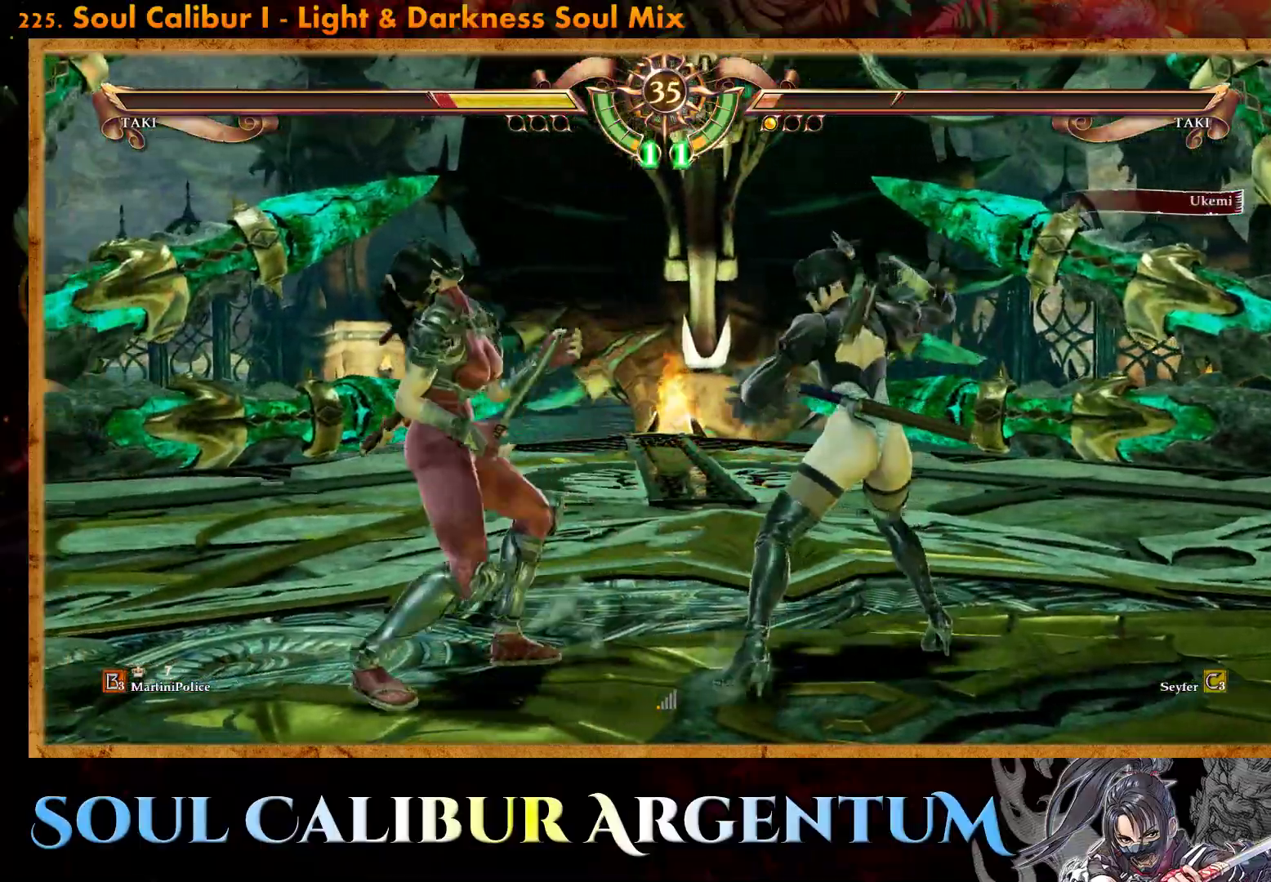
{"buttons": ["SQUARE"], "events": [[200, "CROSS", "up"], [283, "DPAD_UP", "down"], [400, "DPAD_UP", "up"], [467, "SQUARE", "down"]]}
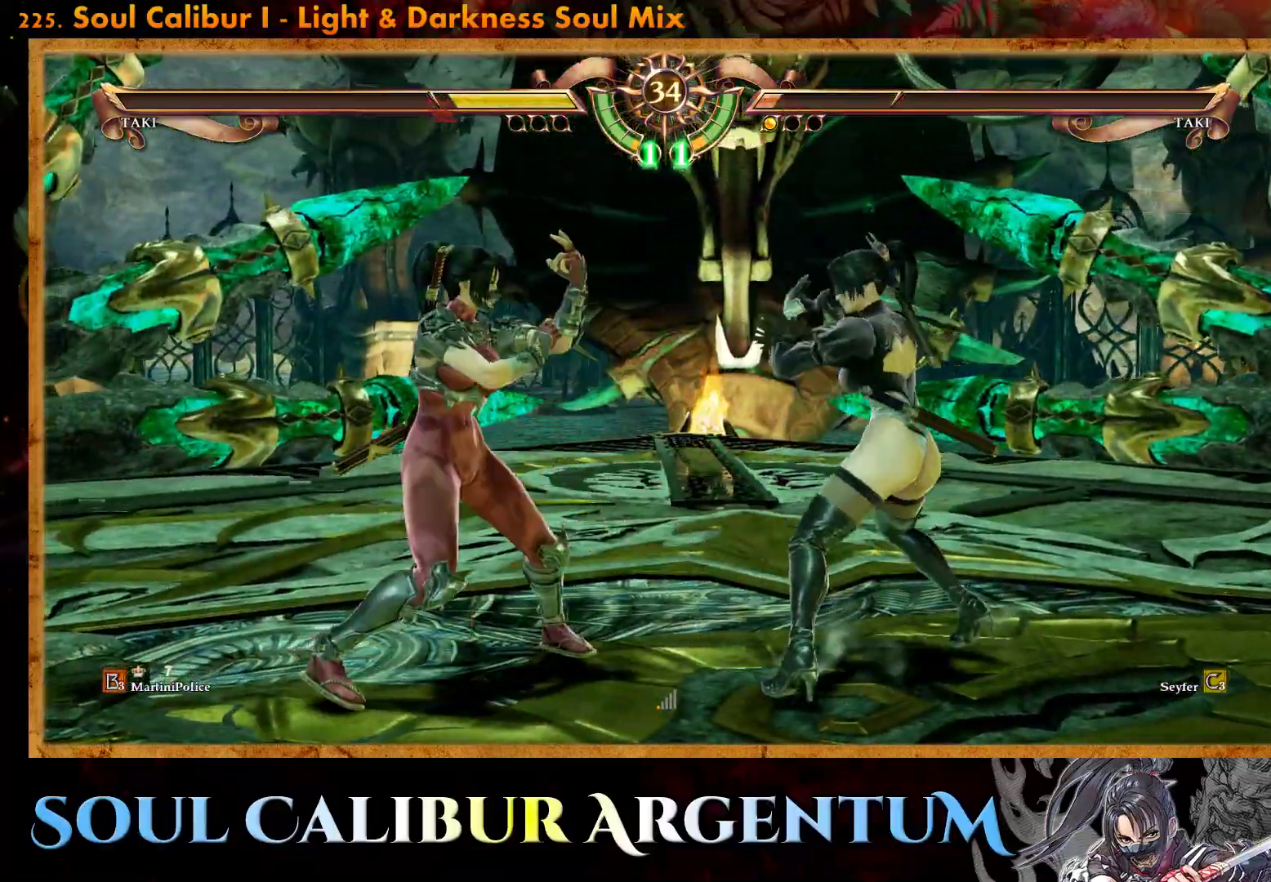
{"buttons": ["R2", "DPAD_LEFT"], "events": [[33, "DPAD_LEFT", "down"], [50, "SQUARE", "up"], [117, "R2", "down"]]}
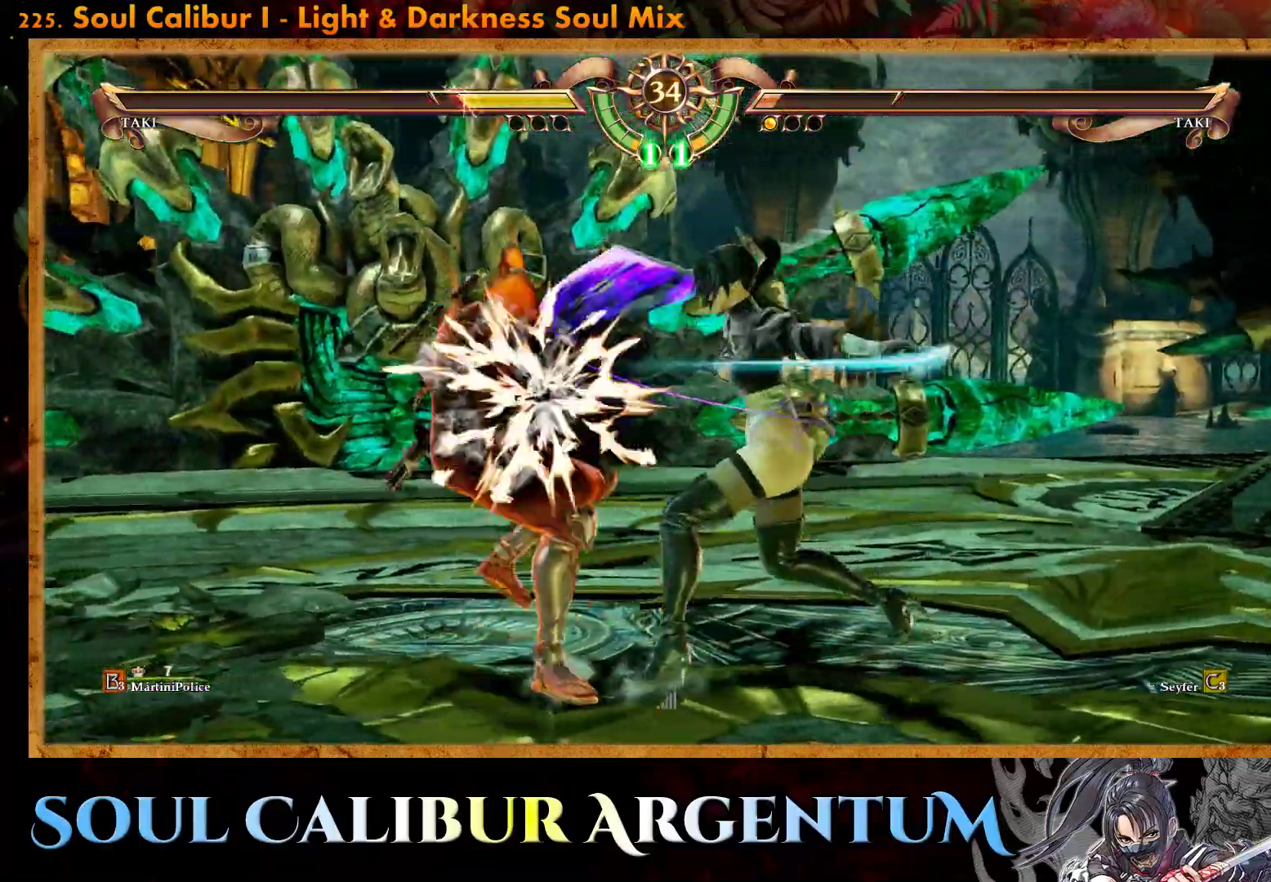
{"buttons": ["R2", "DPAD_LEFT"], "events": []}
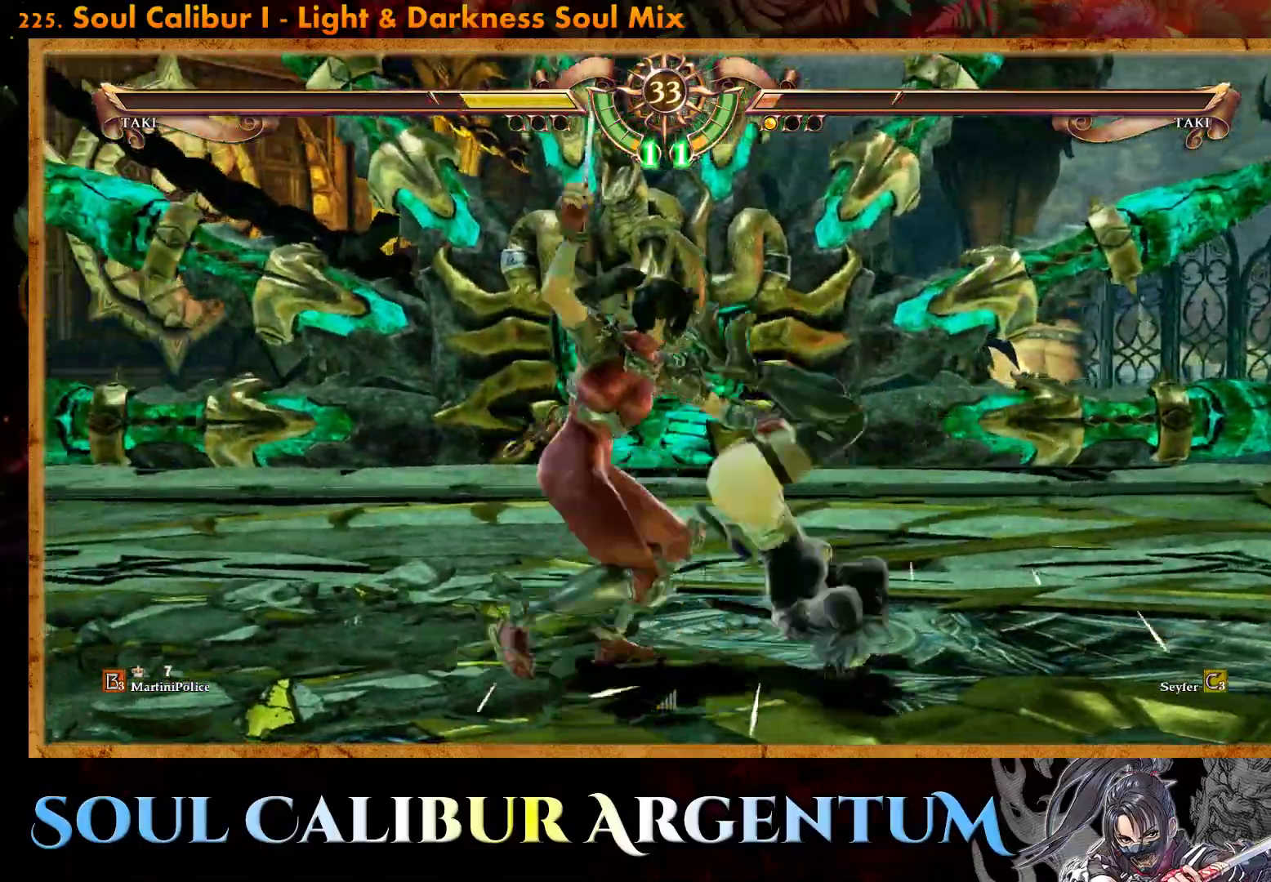
{"buttons": [], "events": [[133, "DPAD_LEFT", "up"], [133, "R2", "up"]]}
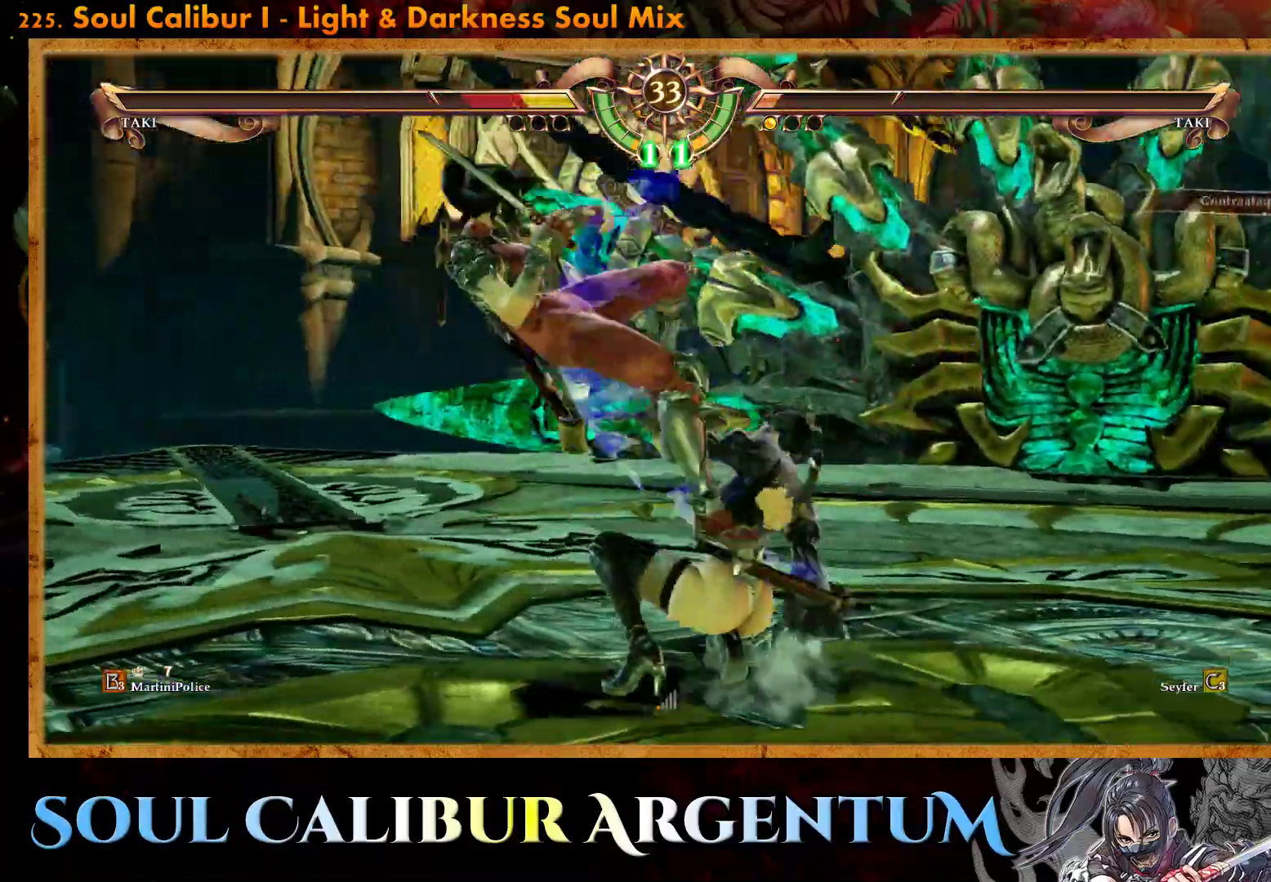
{"buttons": [], "events": [[133, "DPAD_DOWN", "down"], [133, "DPAD_RIGHT", "down"], [267, "DPAD_DOWN", "up"], [283, "DPAD_RIGHT", "up"], [400, "DPAD_LEFT", "down"], [500, "DPAD_LEFT", "up"]]}
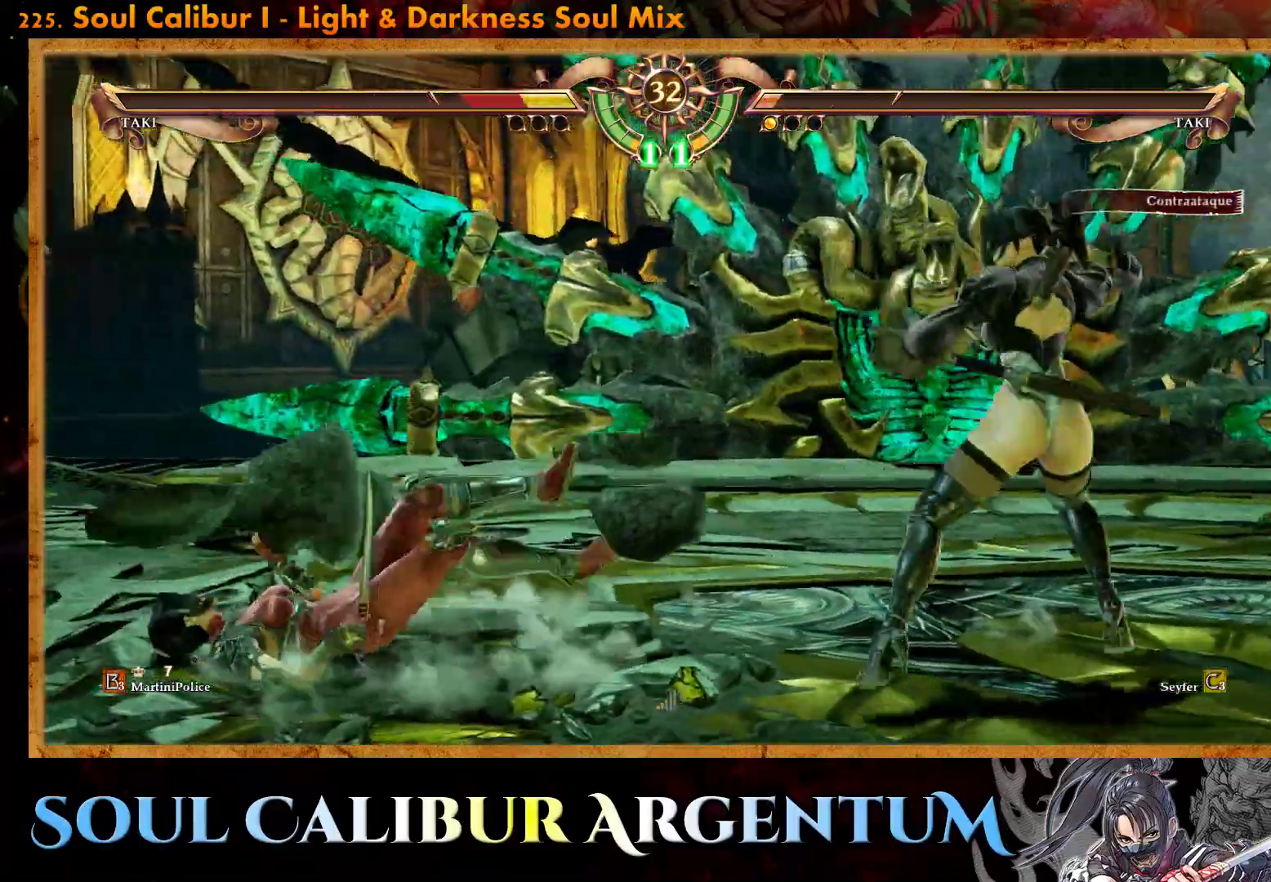
{"buttons": [], "events": [[50, "DPAD_LEFT", "down"], [500, "DPAD_LEFT", "up"]]}
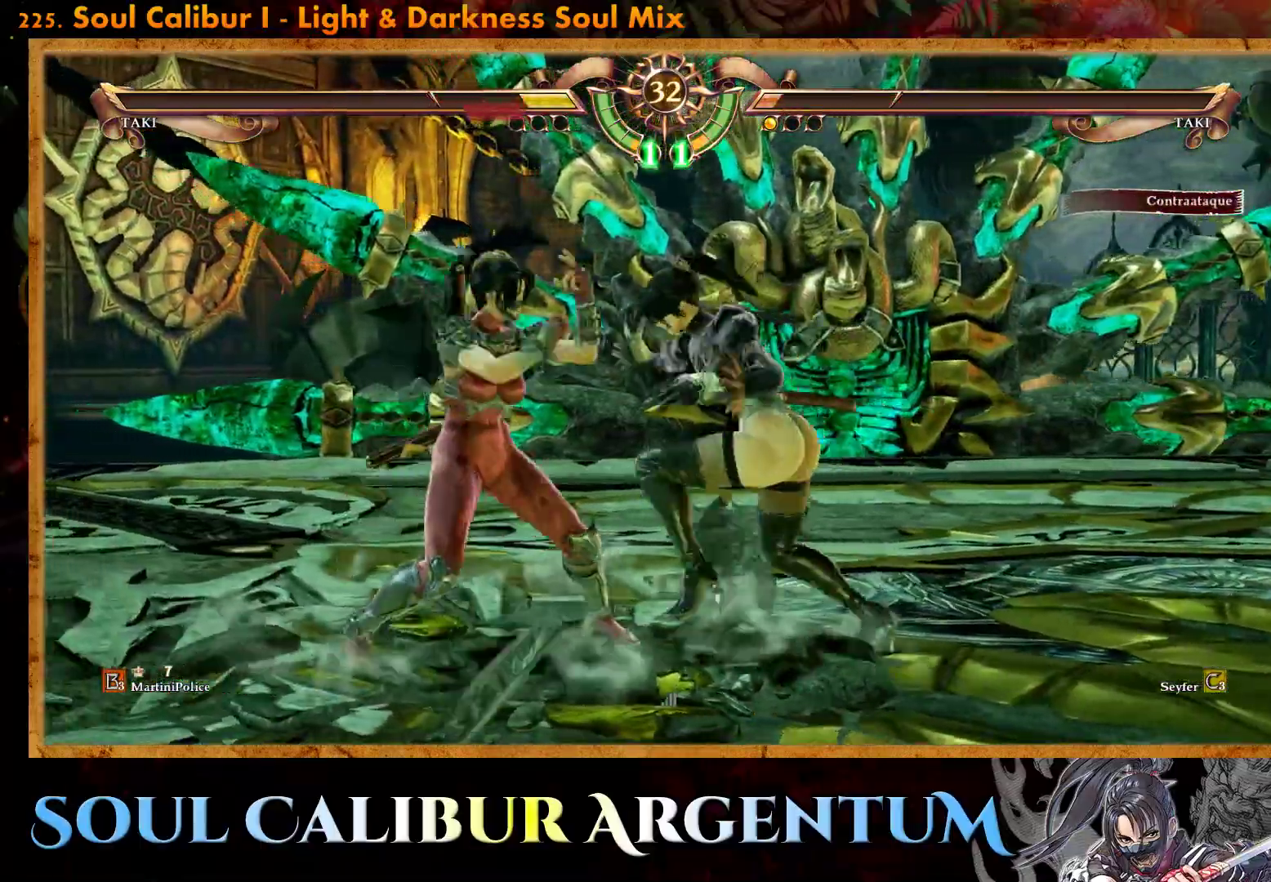
{"buttons": [], "events": [[67, "L2", "down"], [150, "L2", "up"]]}
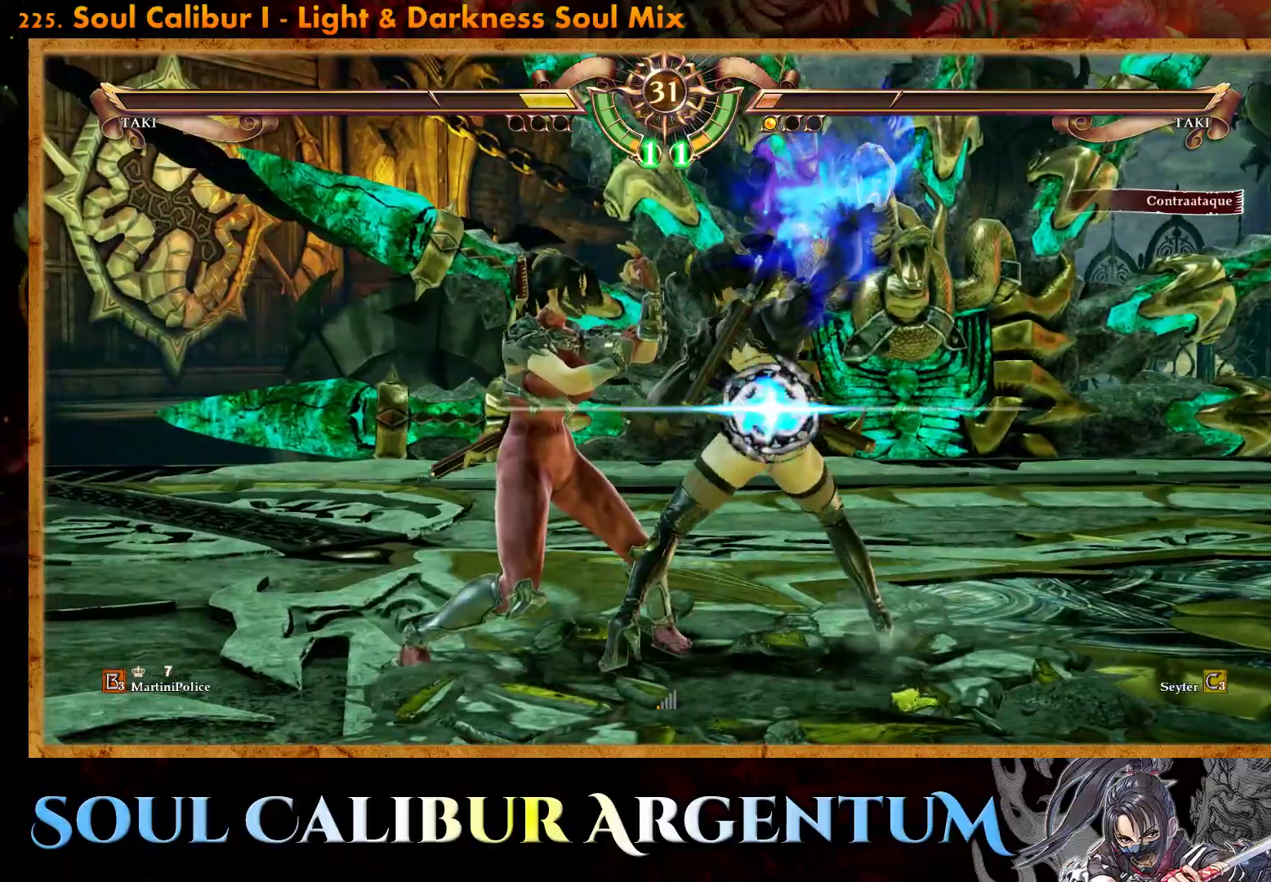
{"buttons": ["TRIANGLE"], "events": [[350, "TRIANGLE", "down"], [433, "TRIANGLE", "up"], [483, "TRIANGLE", "down"]]}
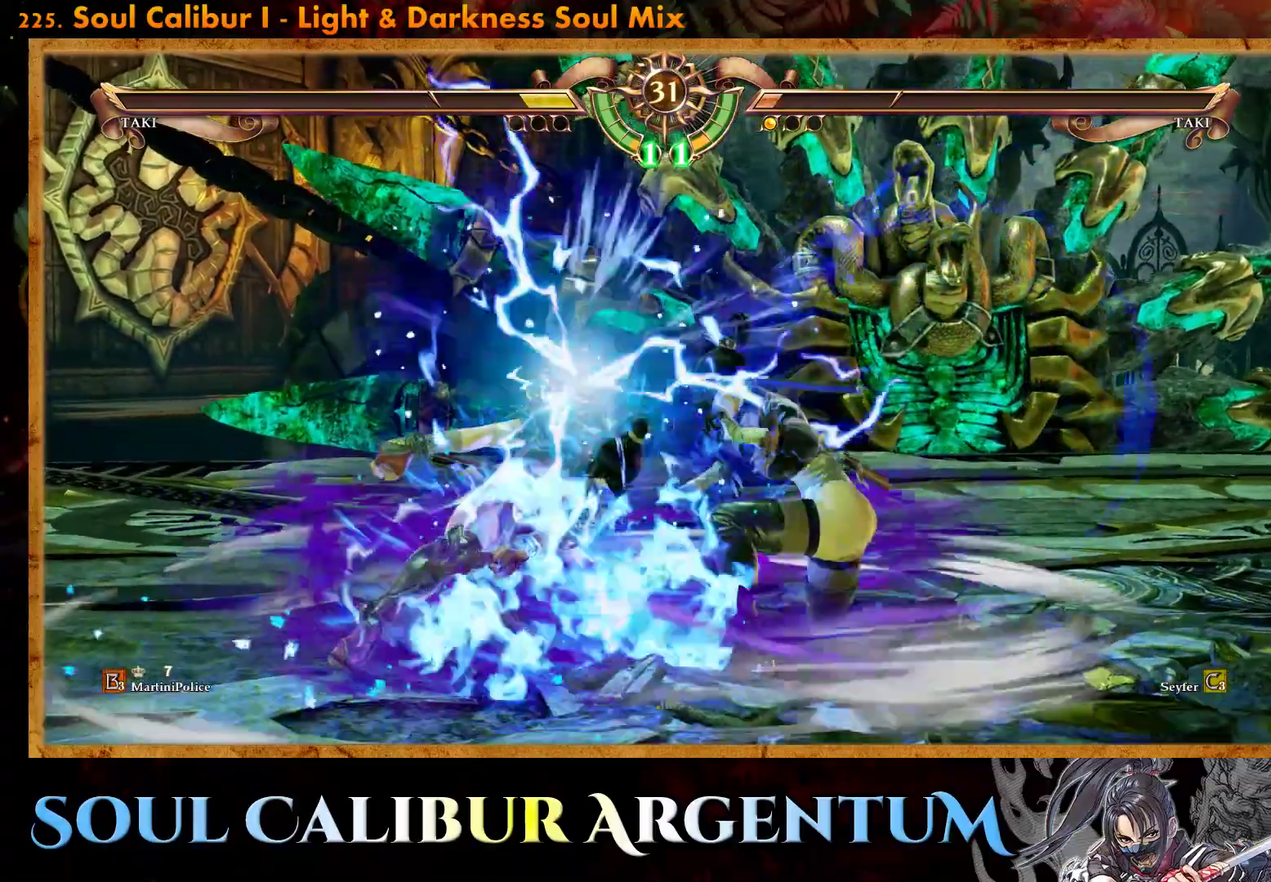
{"buttons": ["TRIANGLE"], "events": [[67, "TRIANGLE", "up"], [133, "TRIANGLE", "down"], [217, "TRIANGLE", "up"], [283, "TRIANGLE", "down"], [367, "TRIANGLE", "up"], [433, "TRIANGLE", "down"]]}
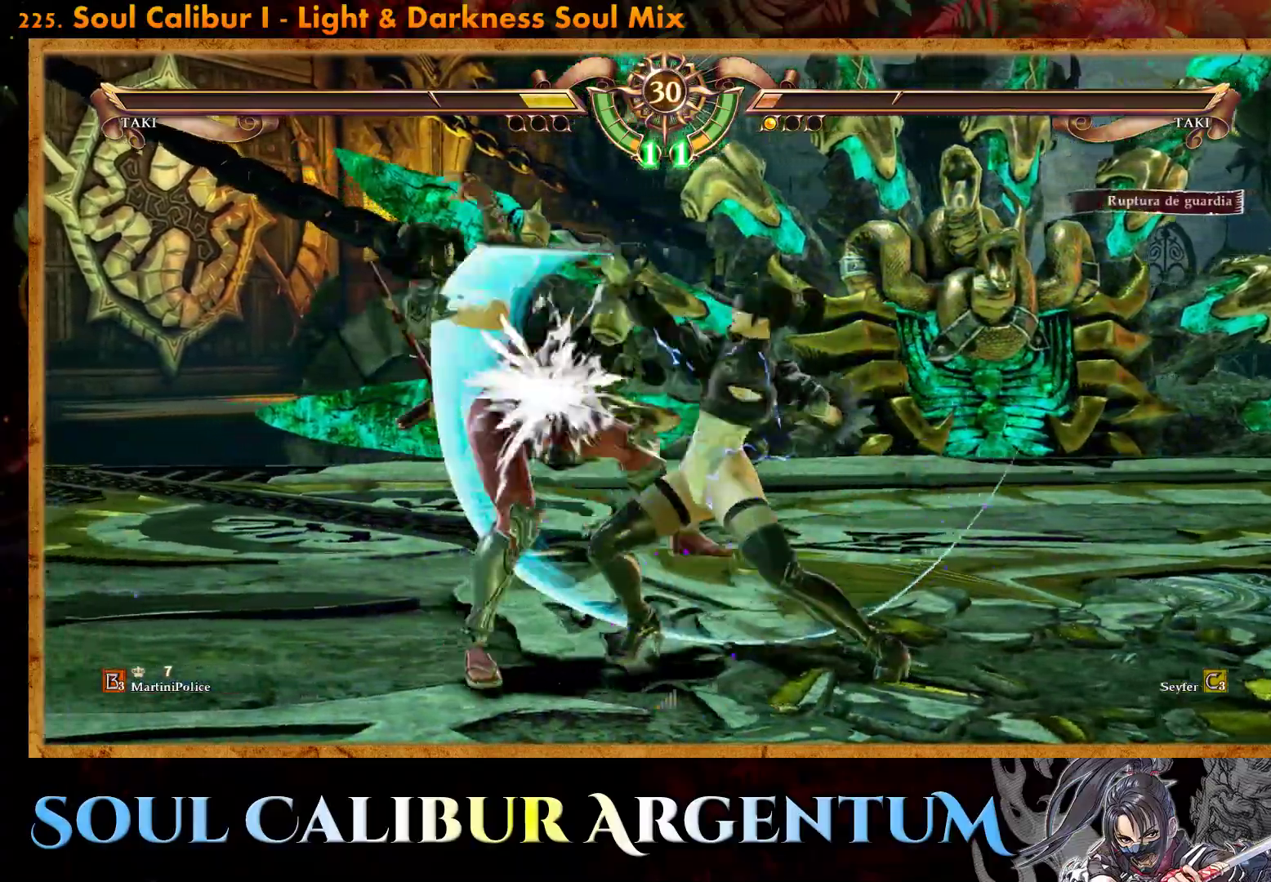
{"buttons": [], "events": [[17, "TRIANGLE", "up"], [33, "TRIANGLE", "down"], [183, "TRIANGLE", "up"], [267, "TRIANGLE", "down"], [333, "TRIANGLE", "up"]]}
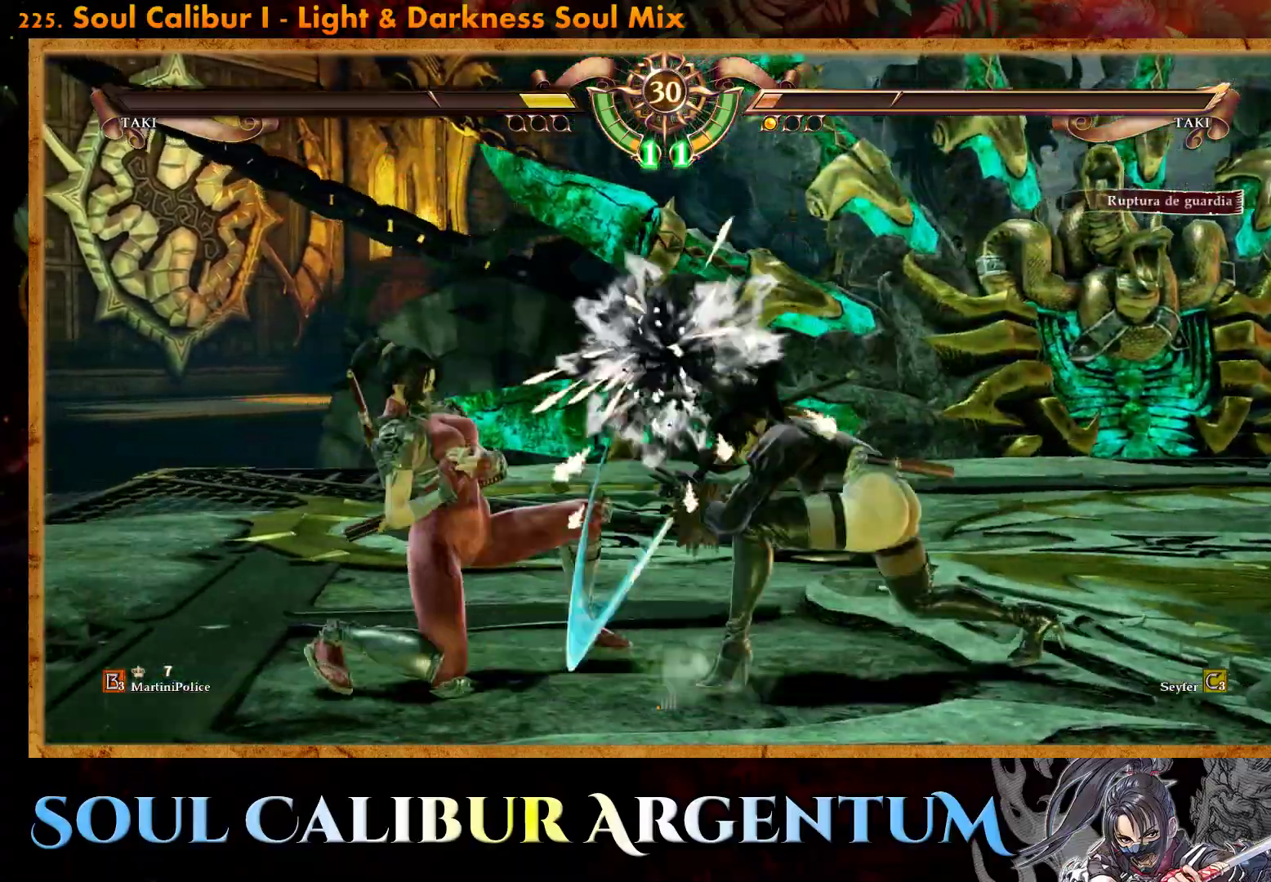
{"buttons": ["CROSS", "SQUARE"], "events": [[300, "CROSS", "down"], [467, "SQUARE", "down"]]}
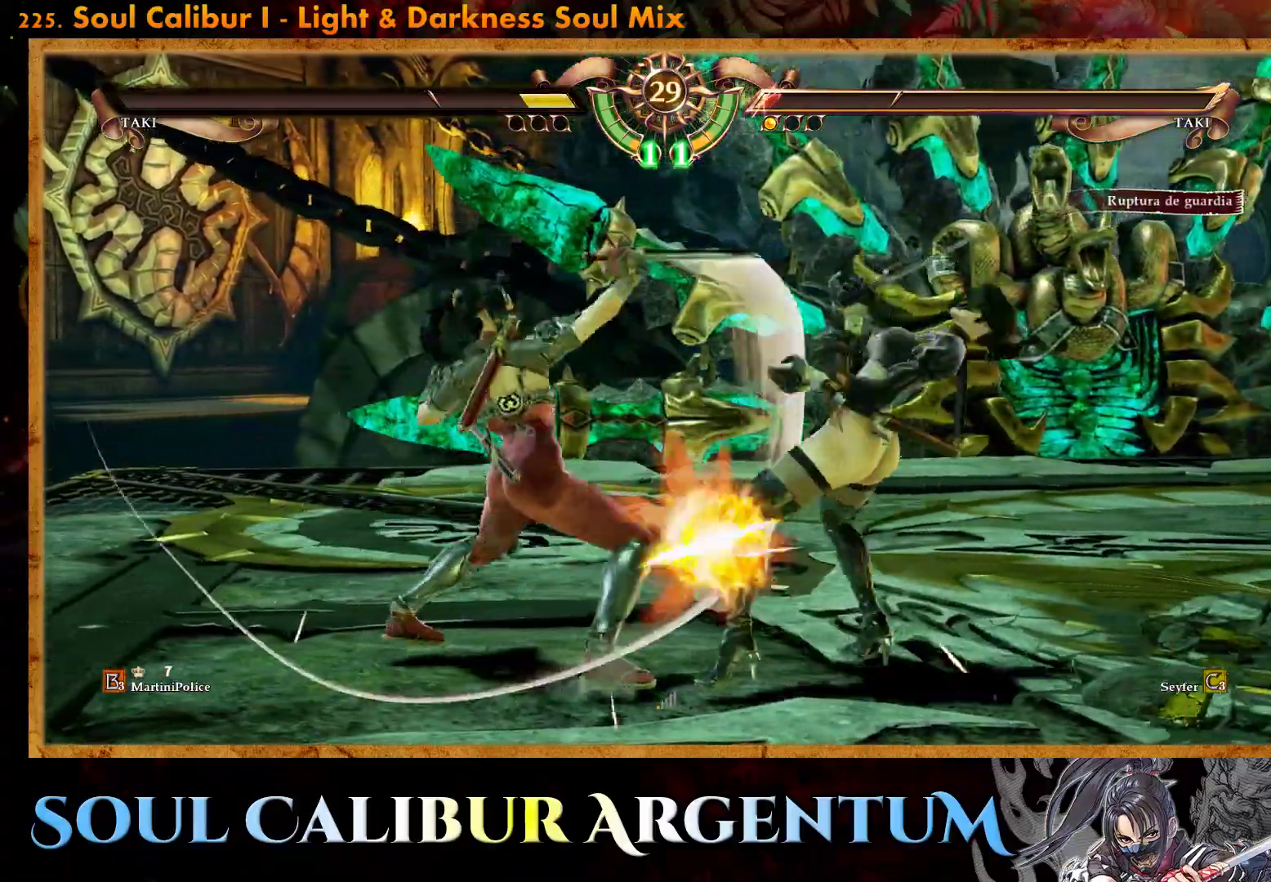
{"buttons": ["CROSS", "DPAD_DOWN"], "events": [[83, "SQUARE", "up"], [400, "DPAD_DOWN", "down"]]}
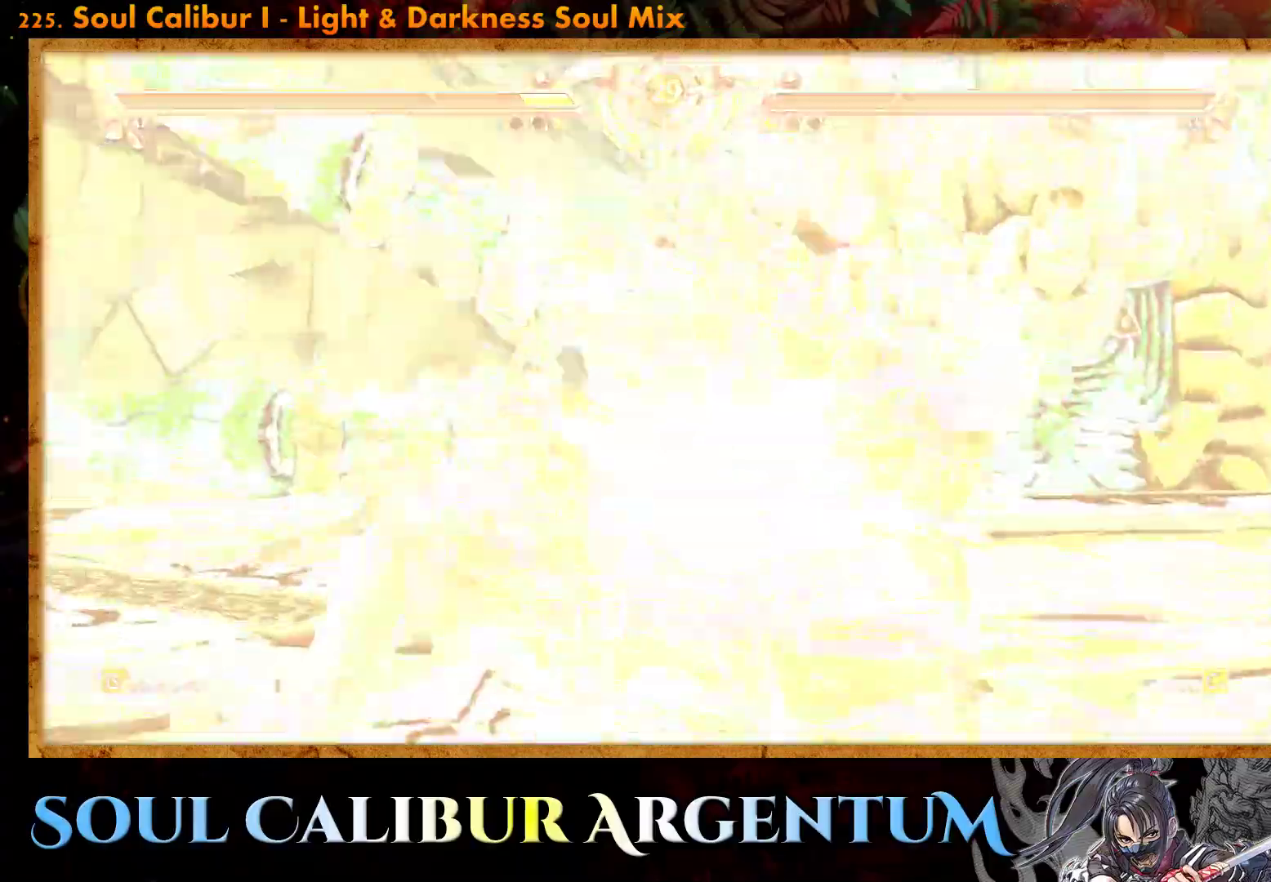
{"buttons": [], "events": [[50, "DPAD_DOWN", "up"], [83, "CROSS", "up"]]}
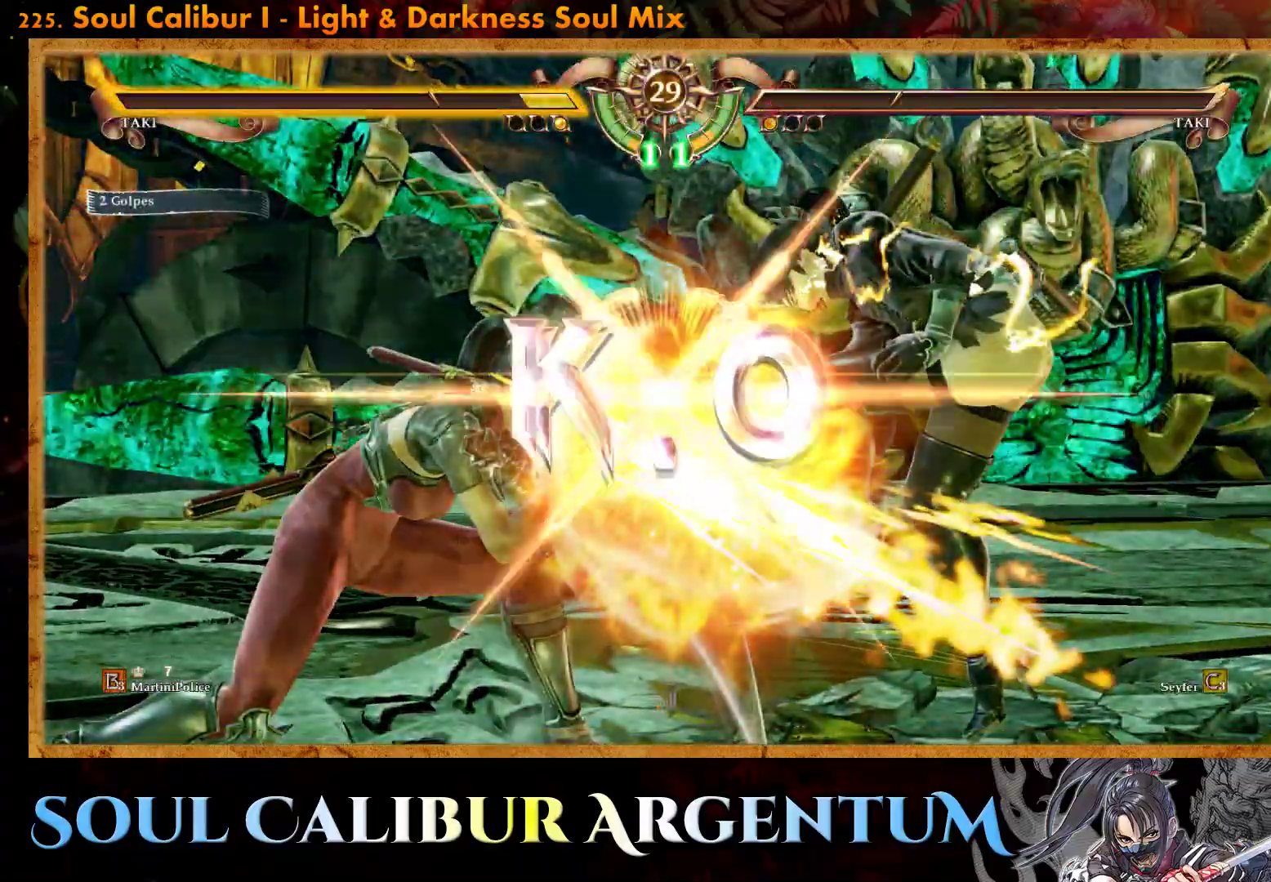
{"buttons": [], "events": []}
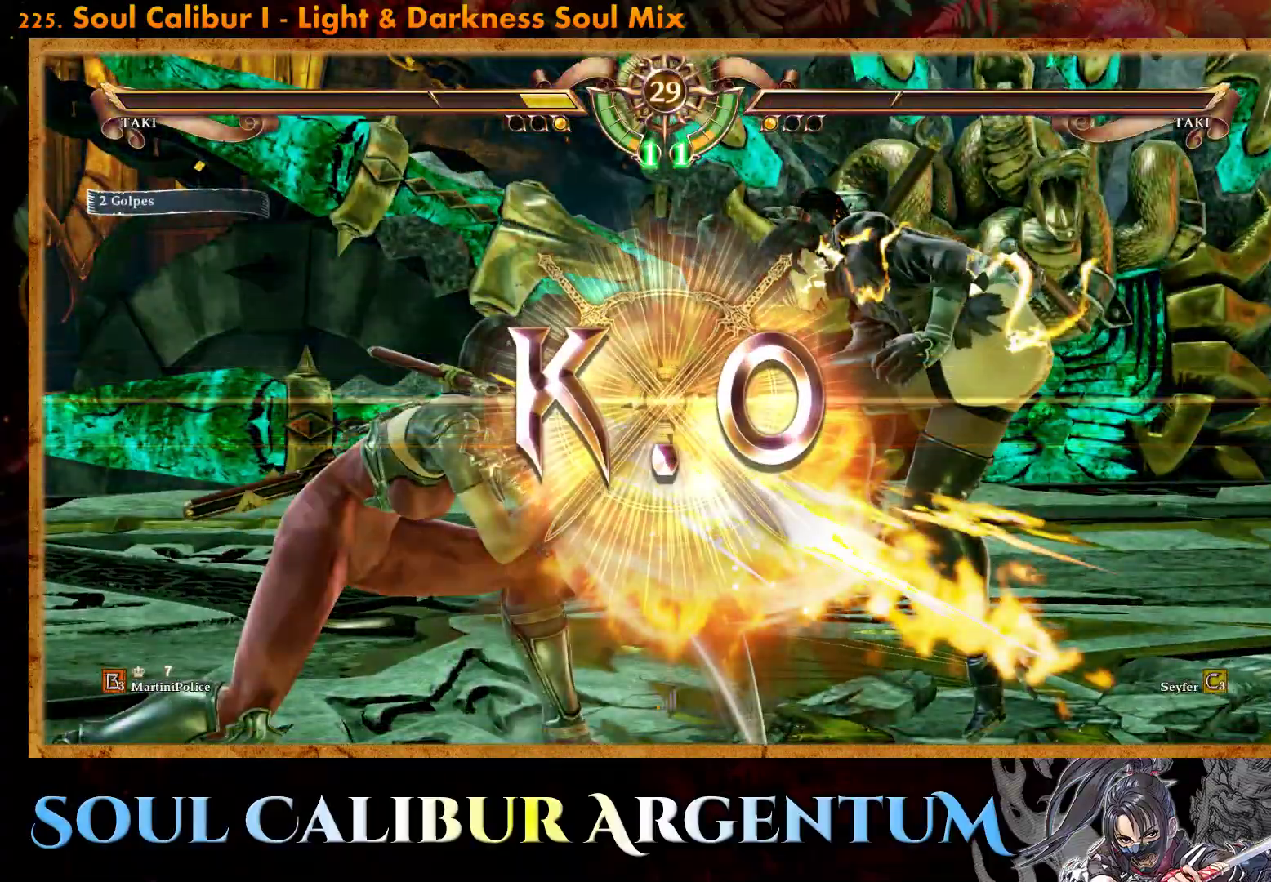
{"buttons": [], "events": []}
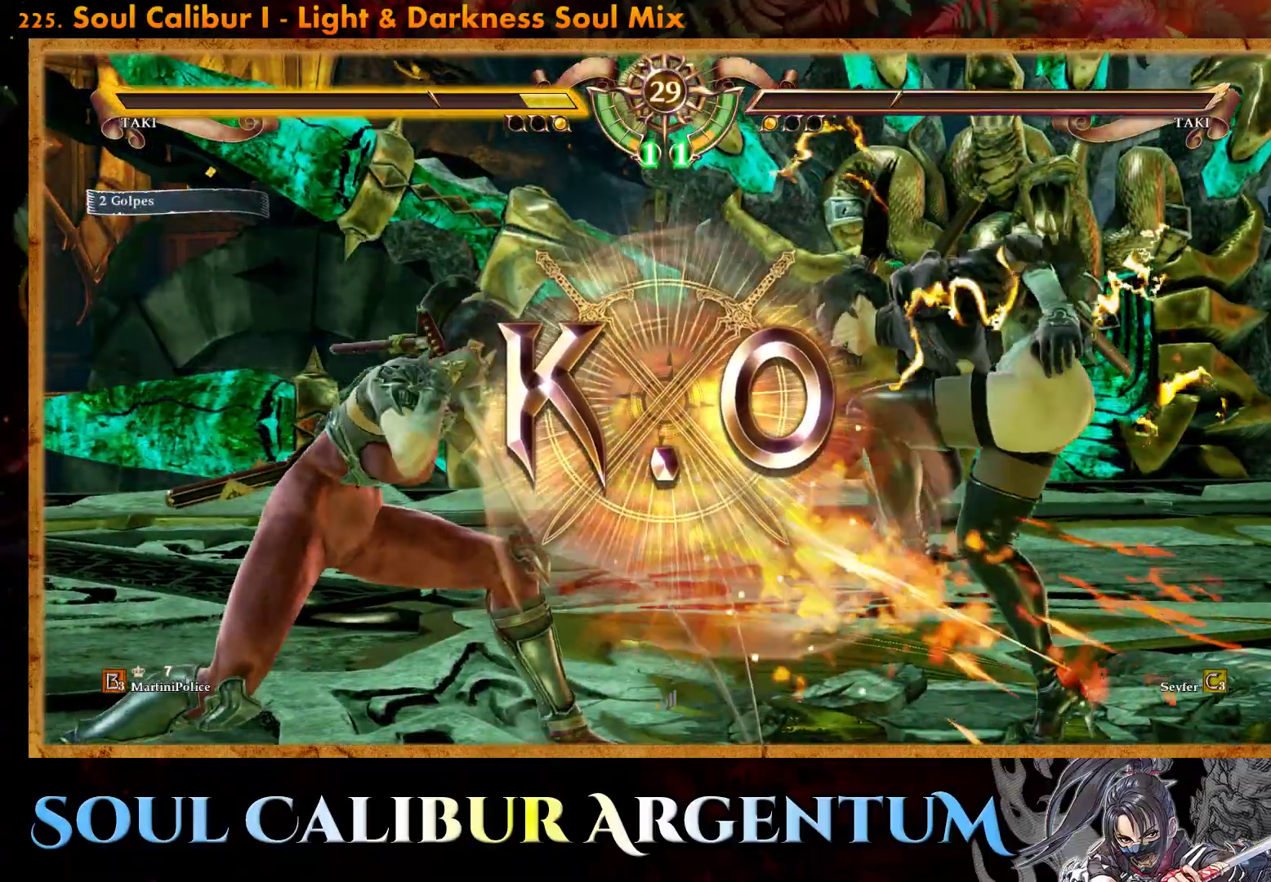
{"buttons": [], "events": []}
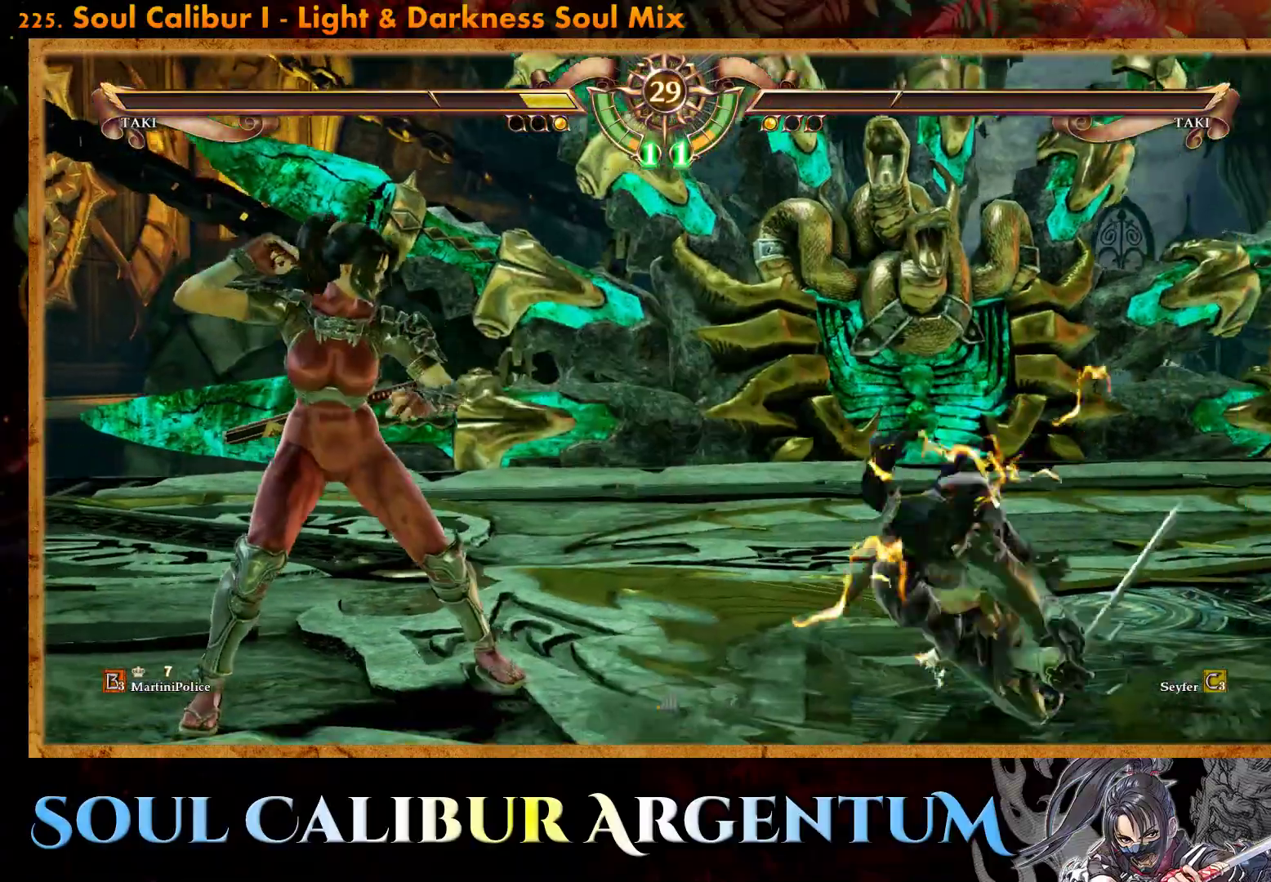
{"buttons": [], "events": []}
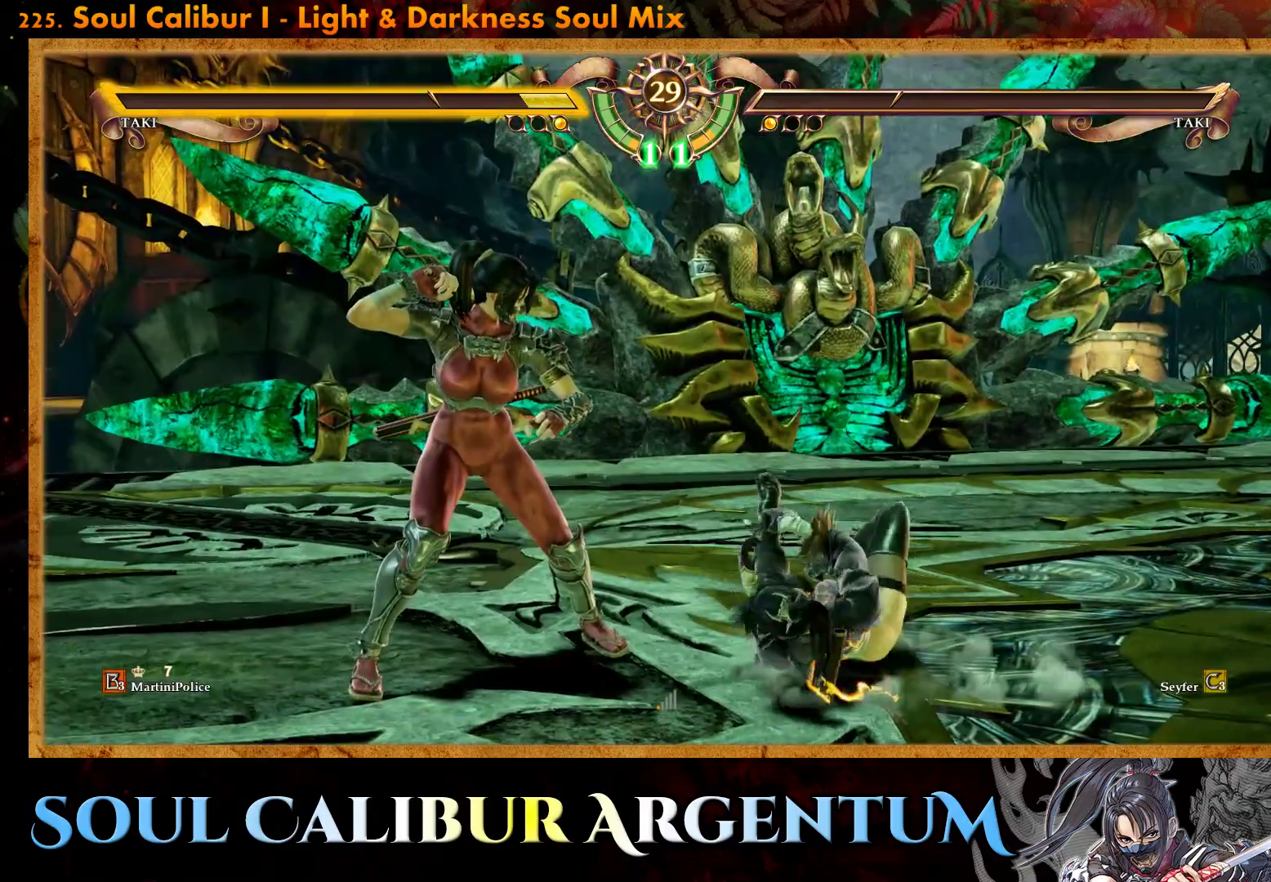
{"buttons": [], "events": []}
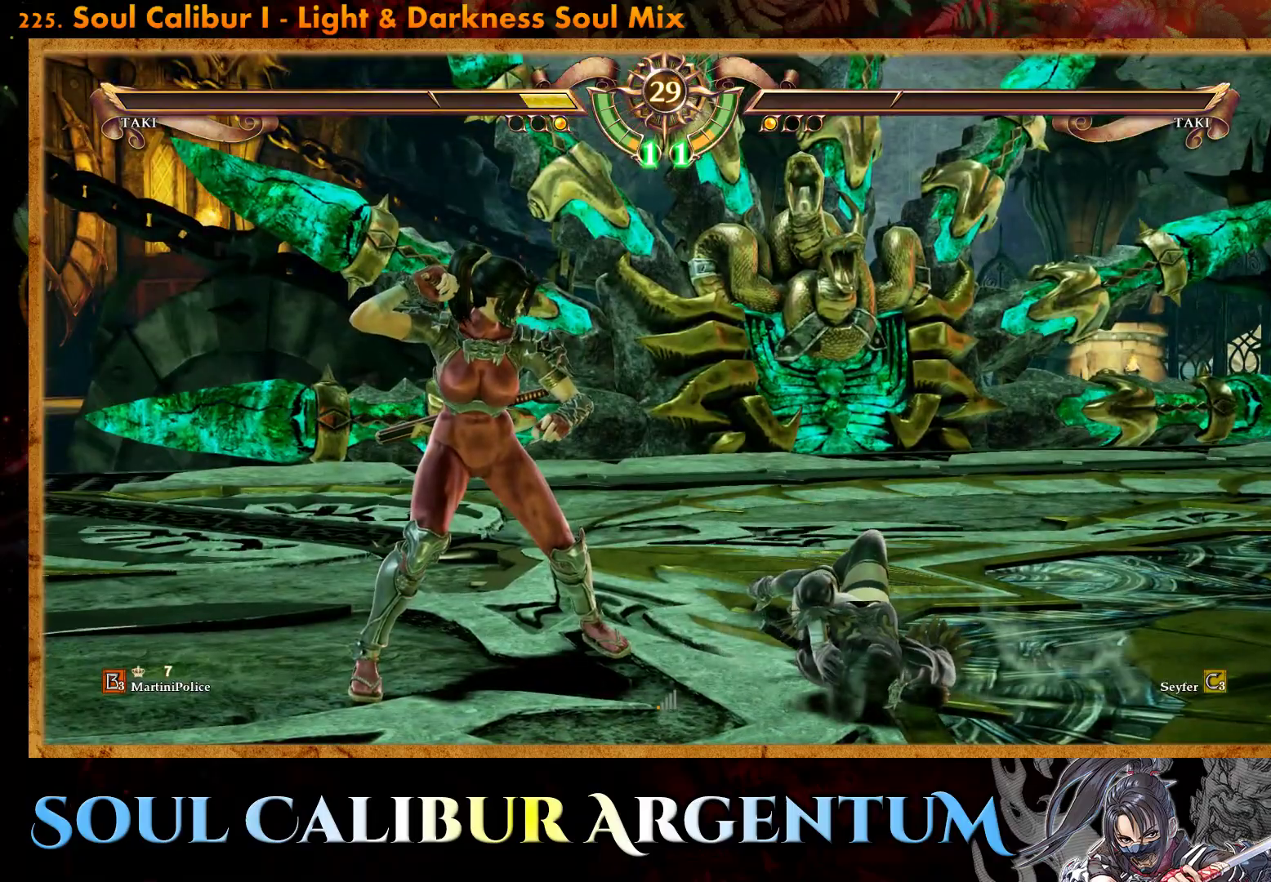
{"buttons": [], "events": []}
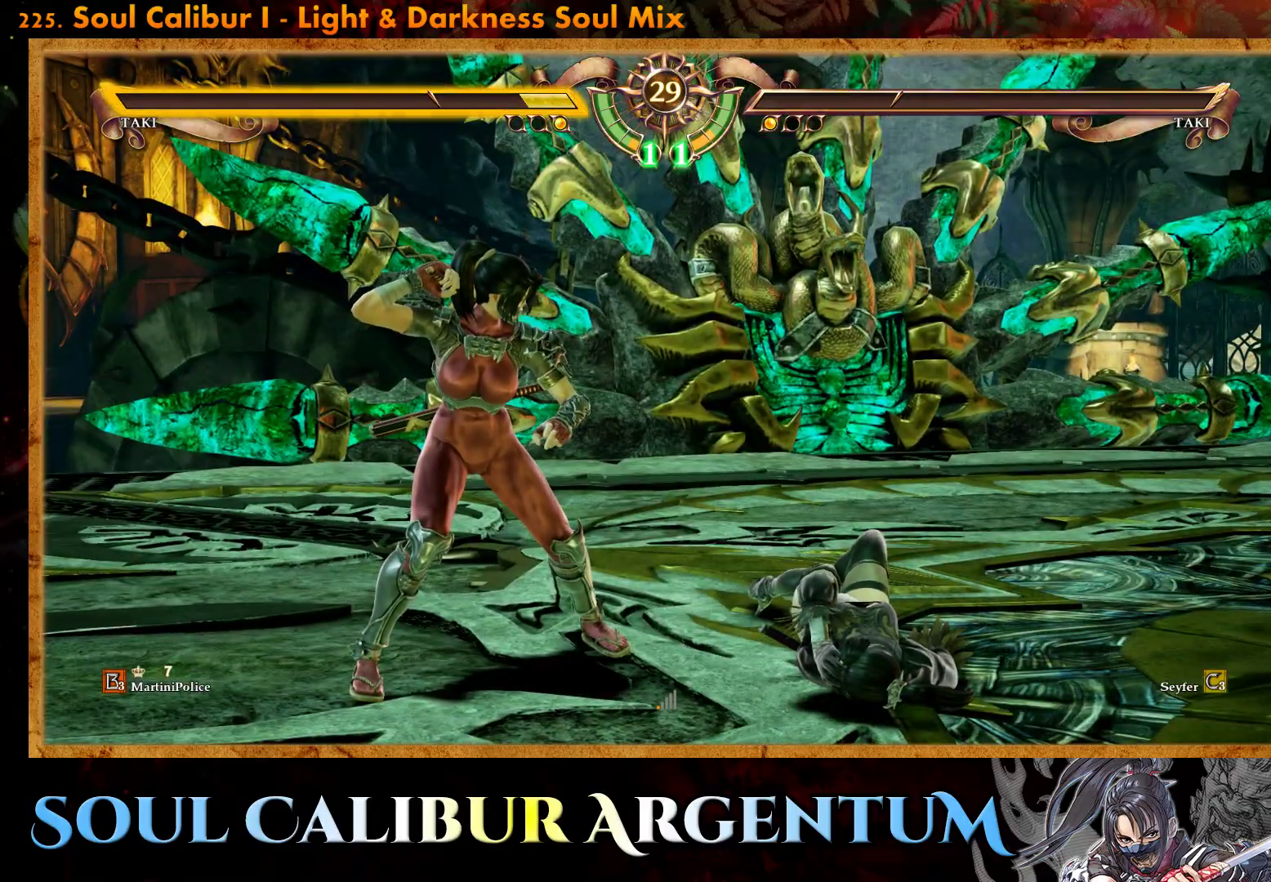
{"buttons": [], "events": []}